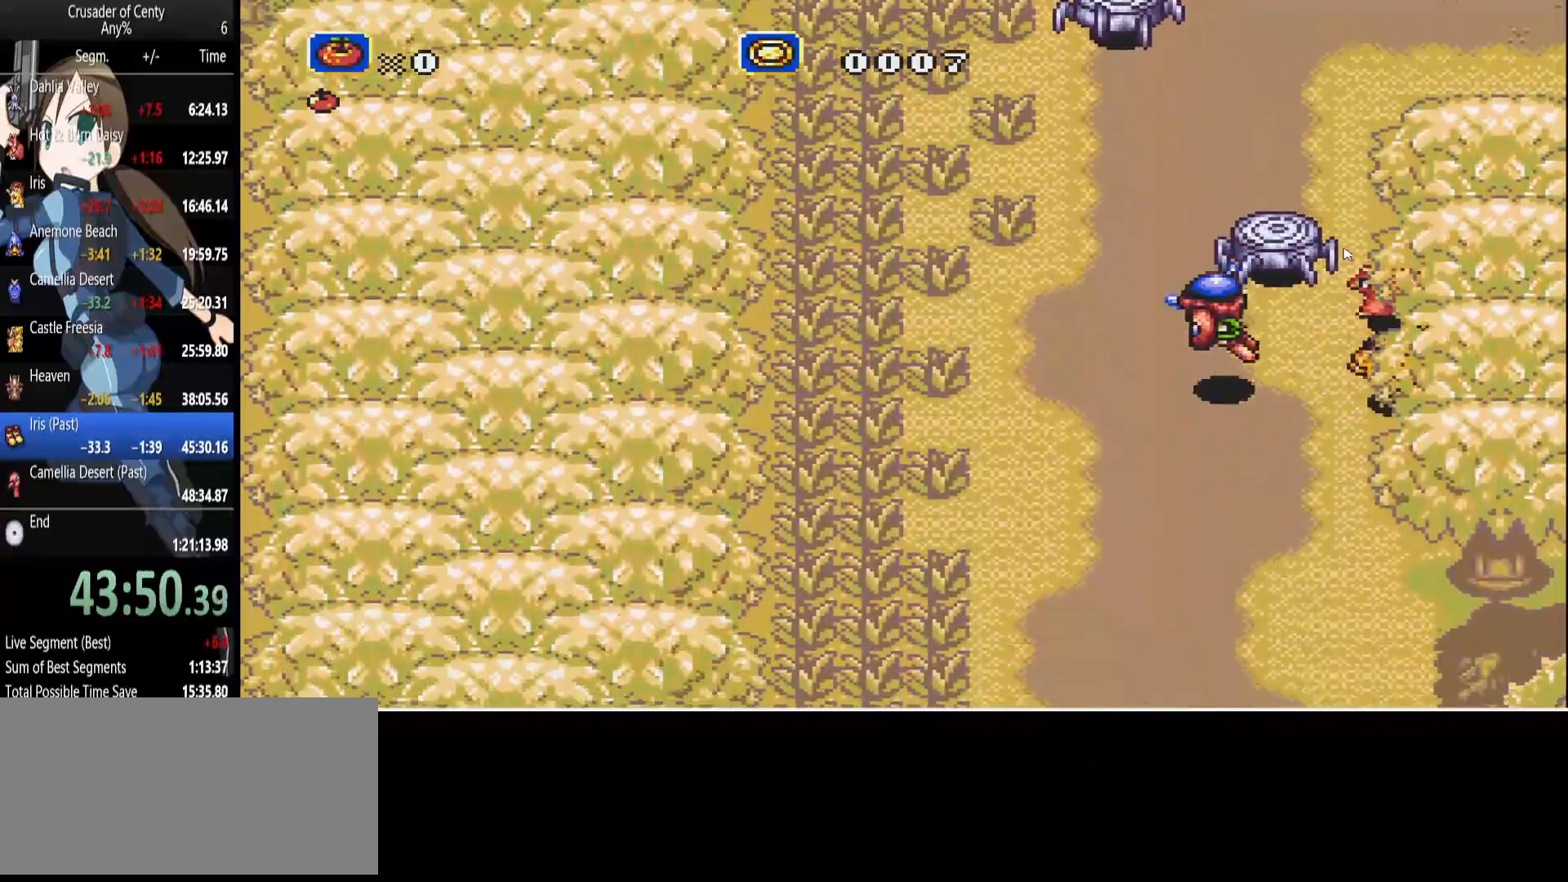
Gameplay with a controller (Xbox layout); each line is a JSON object with the inputs held at the frame after it. "events" lists button and stick changes between this image and that frame as [ms after this image, input, new state], when the widget could be followed in between. Not read: L1 L2 L3 R1 R2 R3.
{"buttons": ["DPAD_UP", "DPAD_LEFT"], "events": [[67, "DPAD_UP", "down"]]}
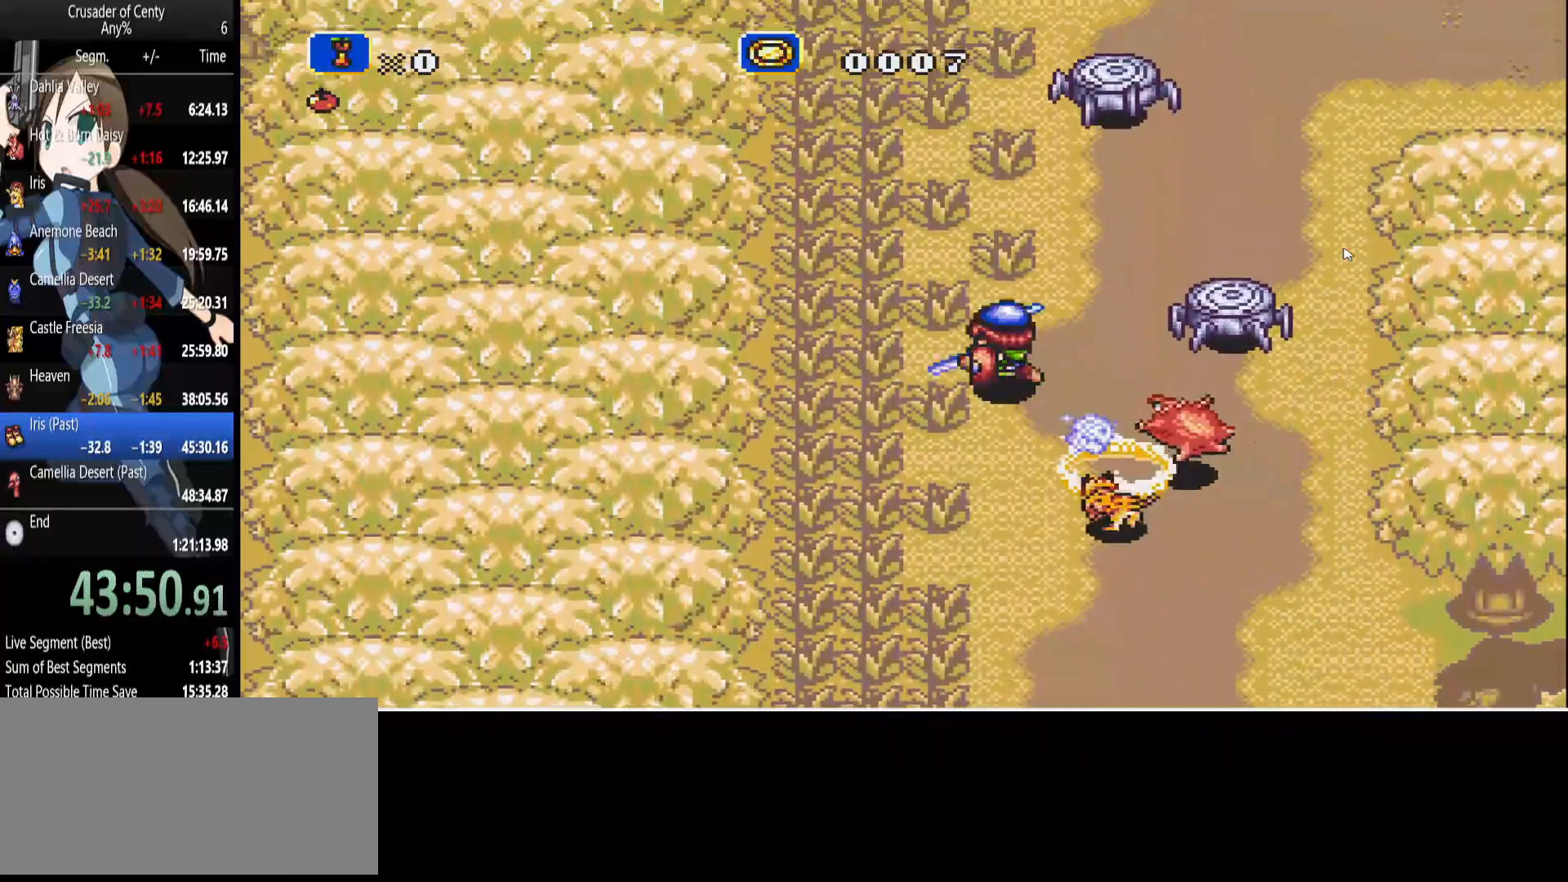
{"buttons": ["B", "DPAD_UP"], "events": [[217, "B", "down"], [267, "DPAD_LEFT", "up"]]}
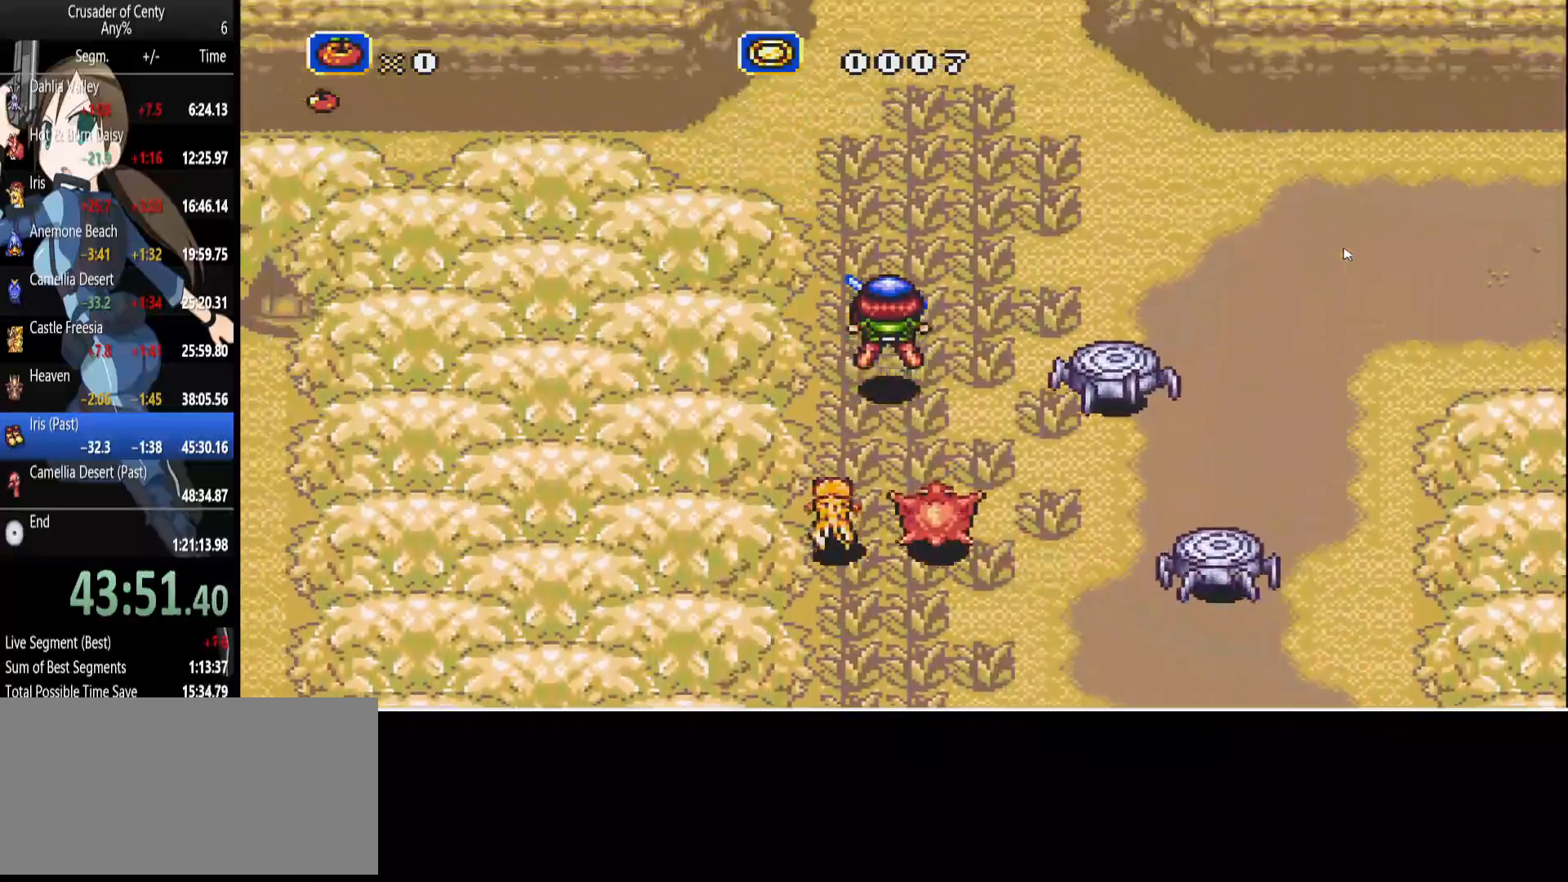
{"buttons": ["DPAD_UP"], "events": [[50, "DPAD_RIGHT", "down"], [183, "DPAD_RIGHT", "up"], [283, "B", "up"]]}
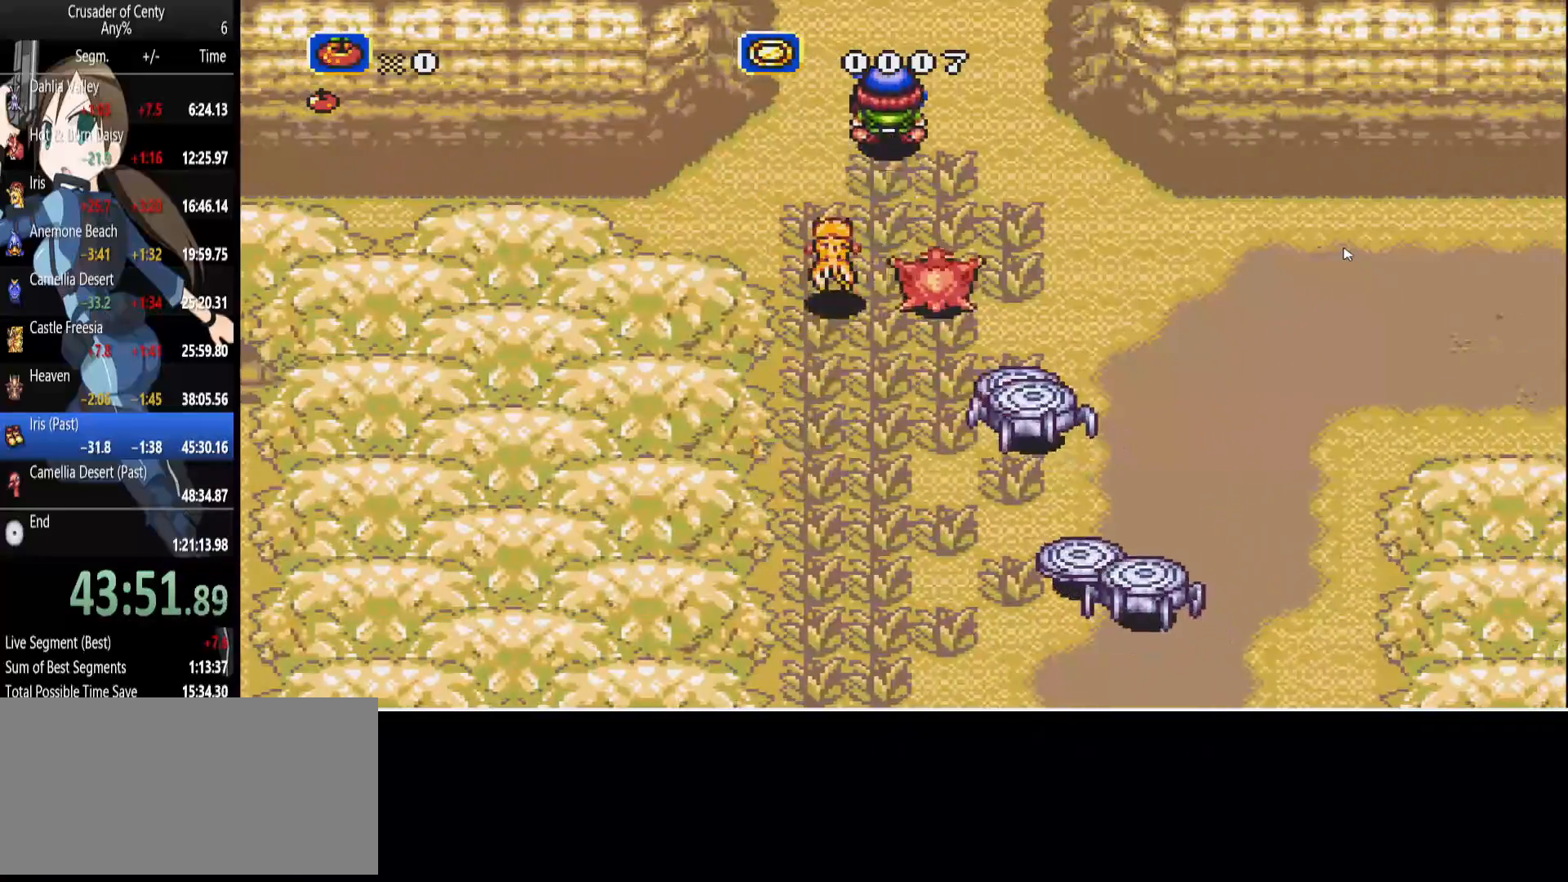
{"buttons": [], "events": [[117, "DPAD_RIGHT", "down"], [433, "DPAD_RIGHT", "up"], [483, "DPAD_UP", "up"]]}
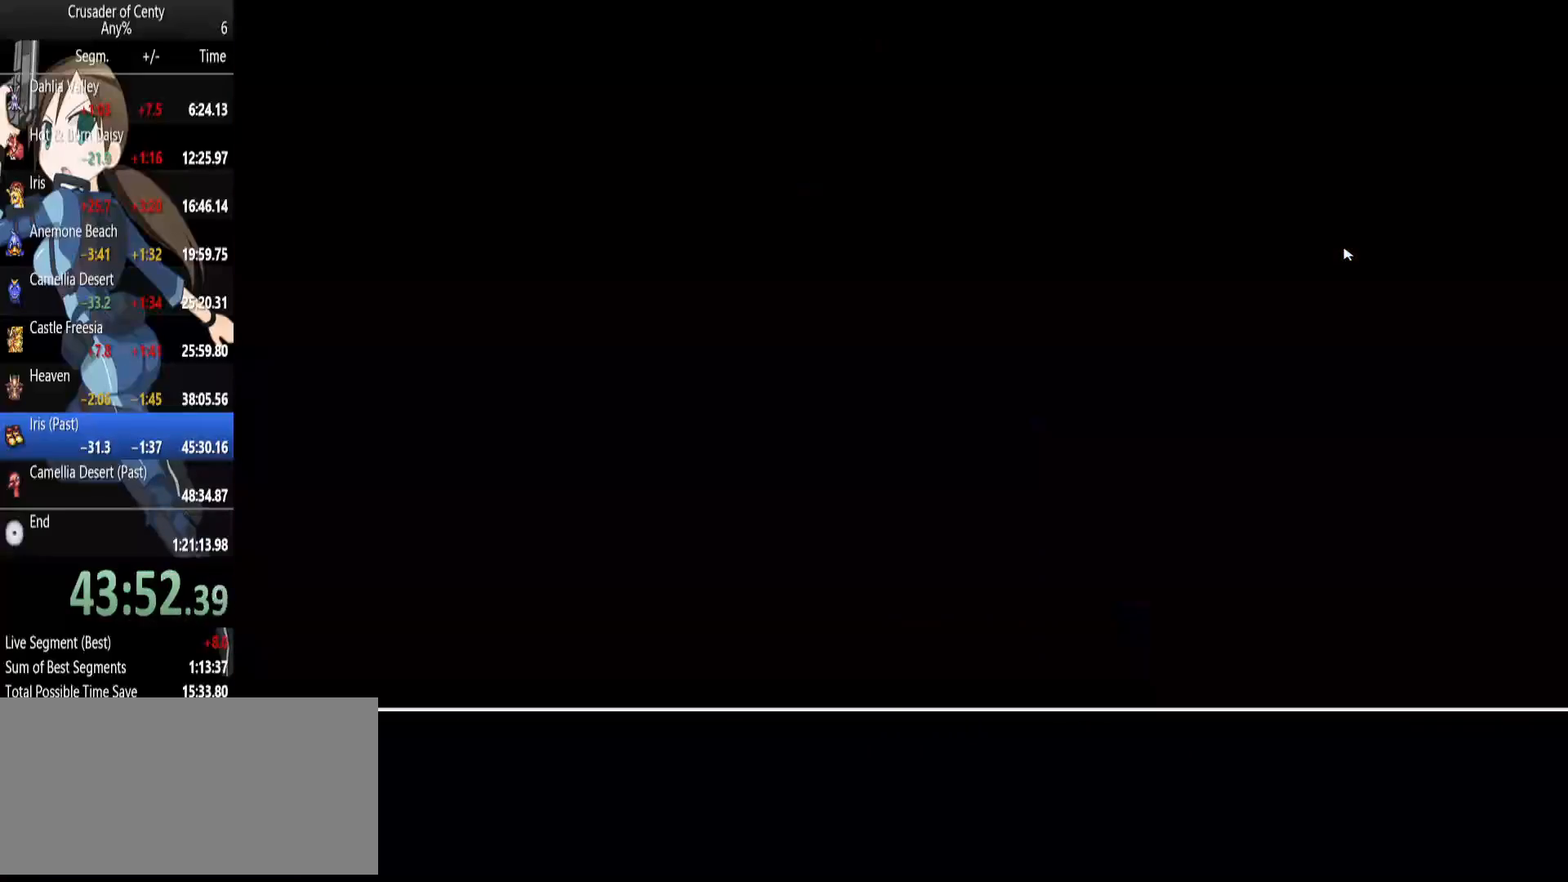
{"buttons": [], "events": []}
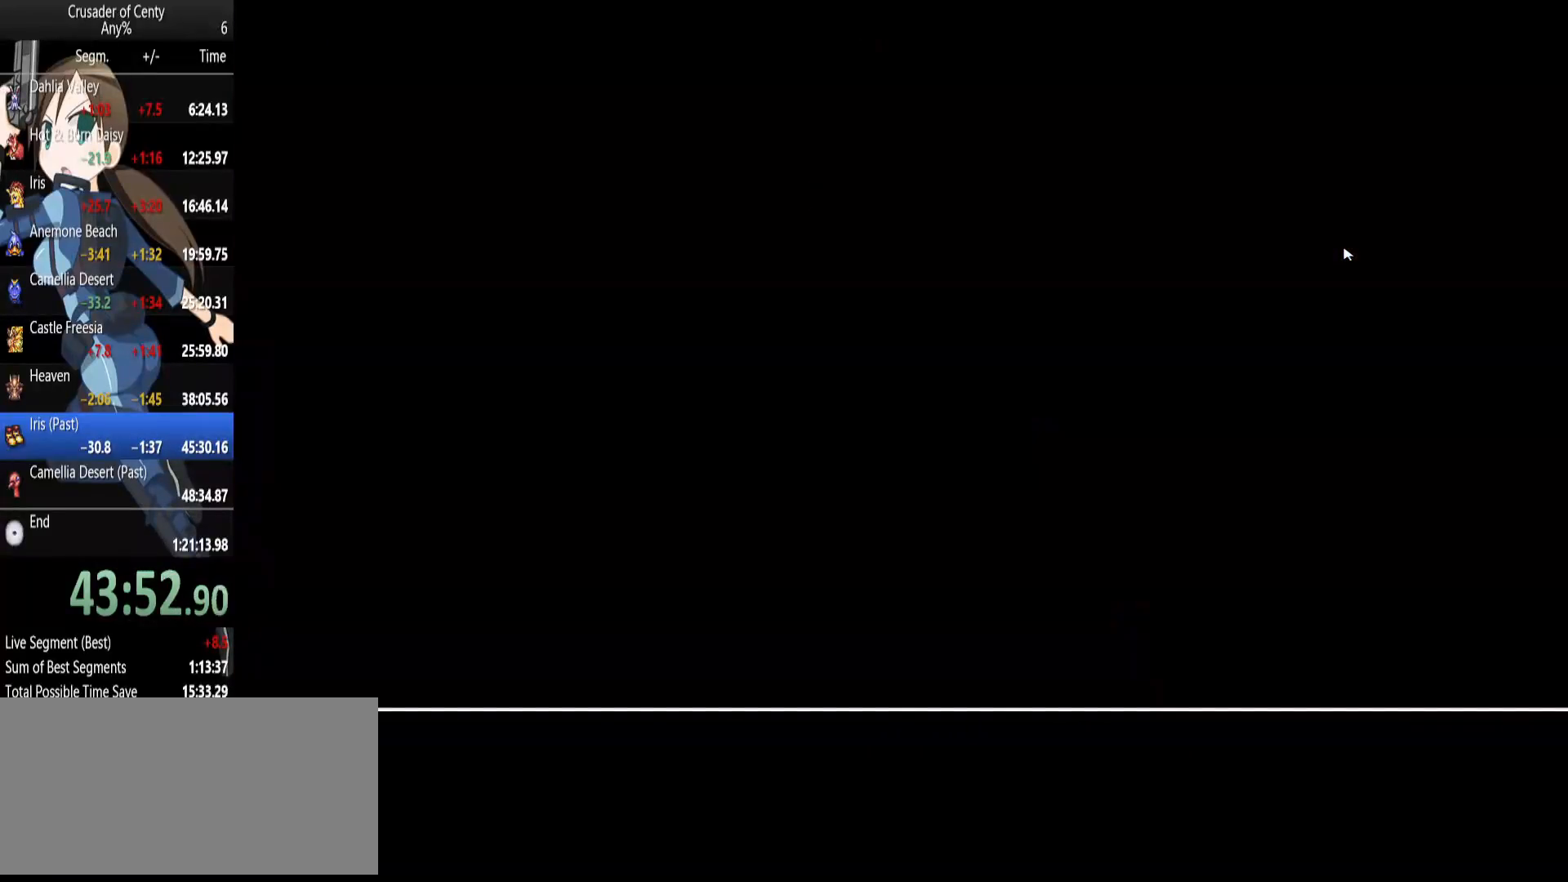
{"buttons": [], "events": []}
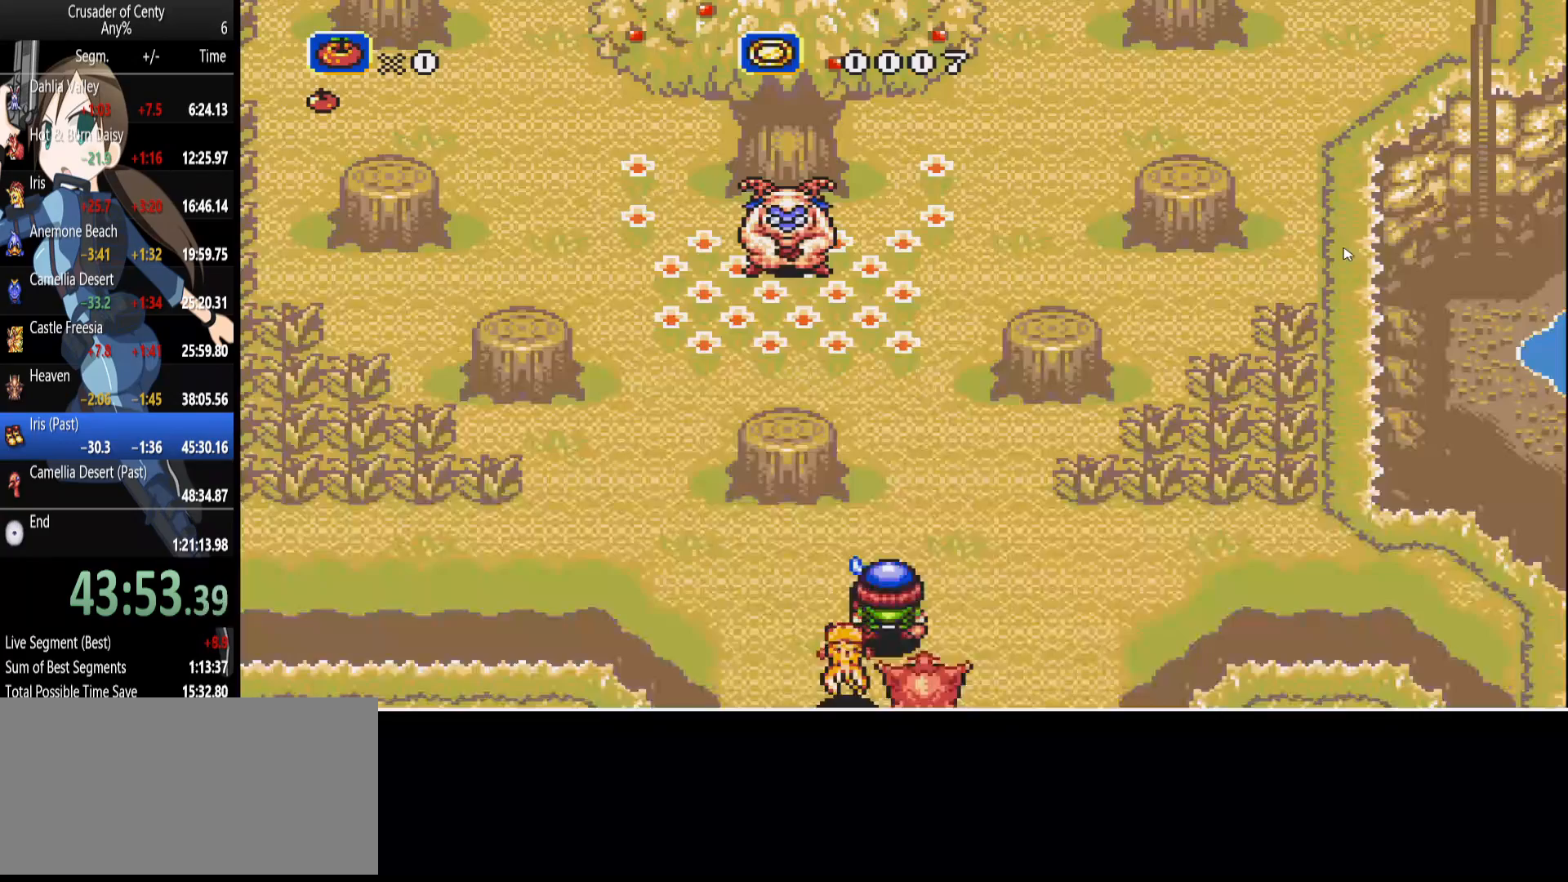
{"buttons": ["DPAD_UP"], "events": [[200, "DPAD_UP", "down"]]}
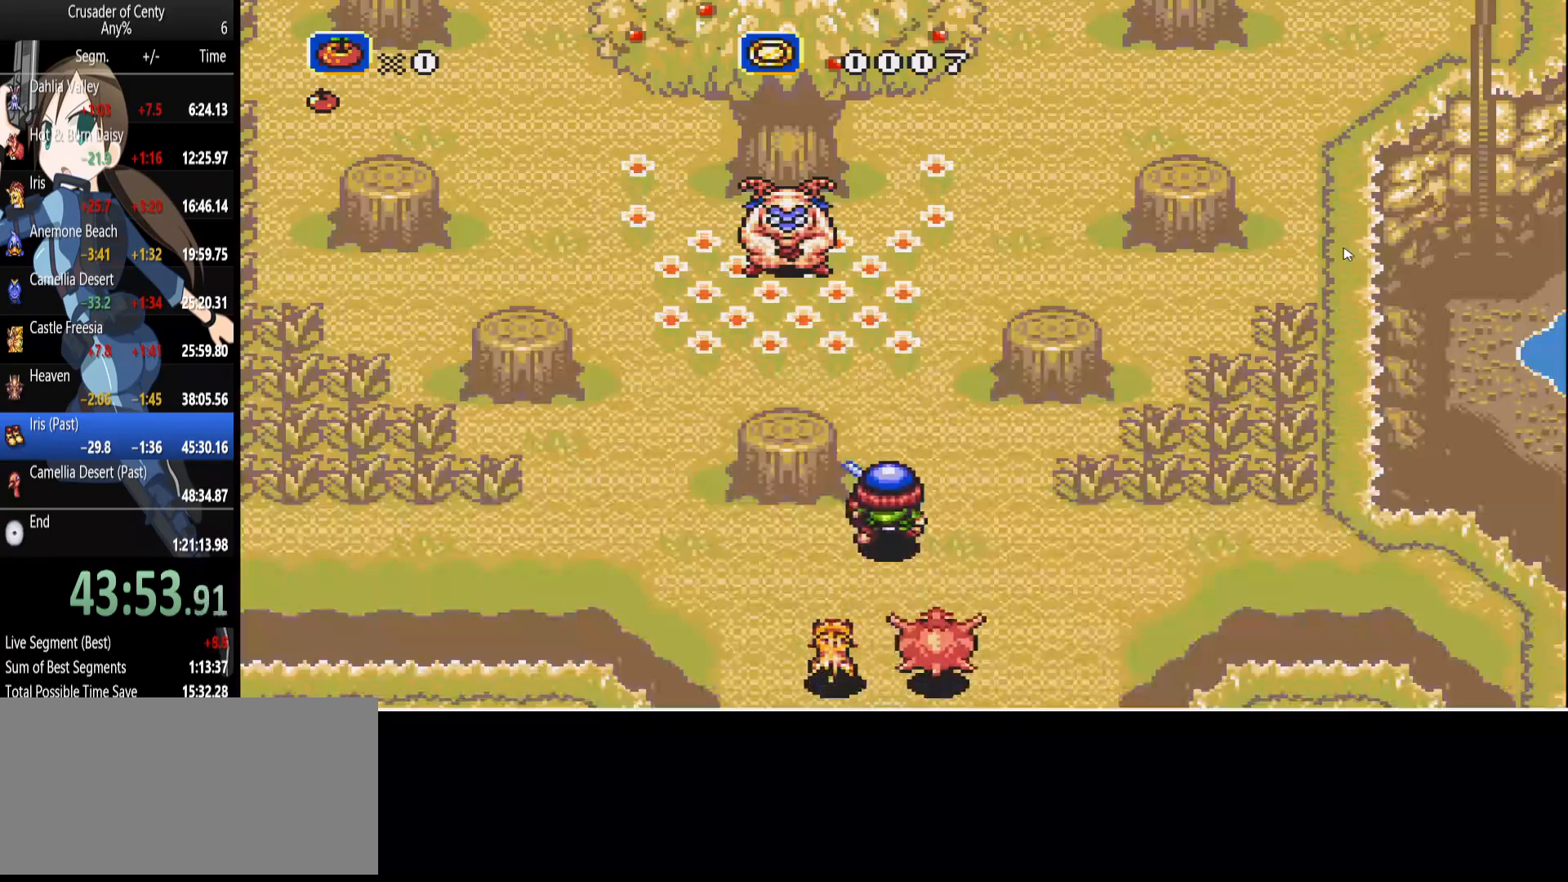
{"buttons": ["DPAD_UP", "DPAD_RIGHT"], "events": [[350, "DPAD_RIGHT", "down"]]}
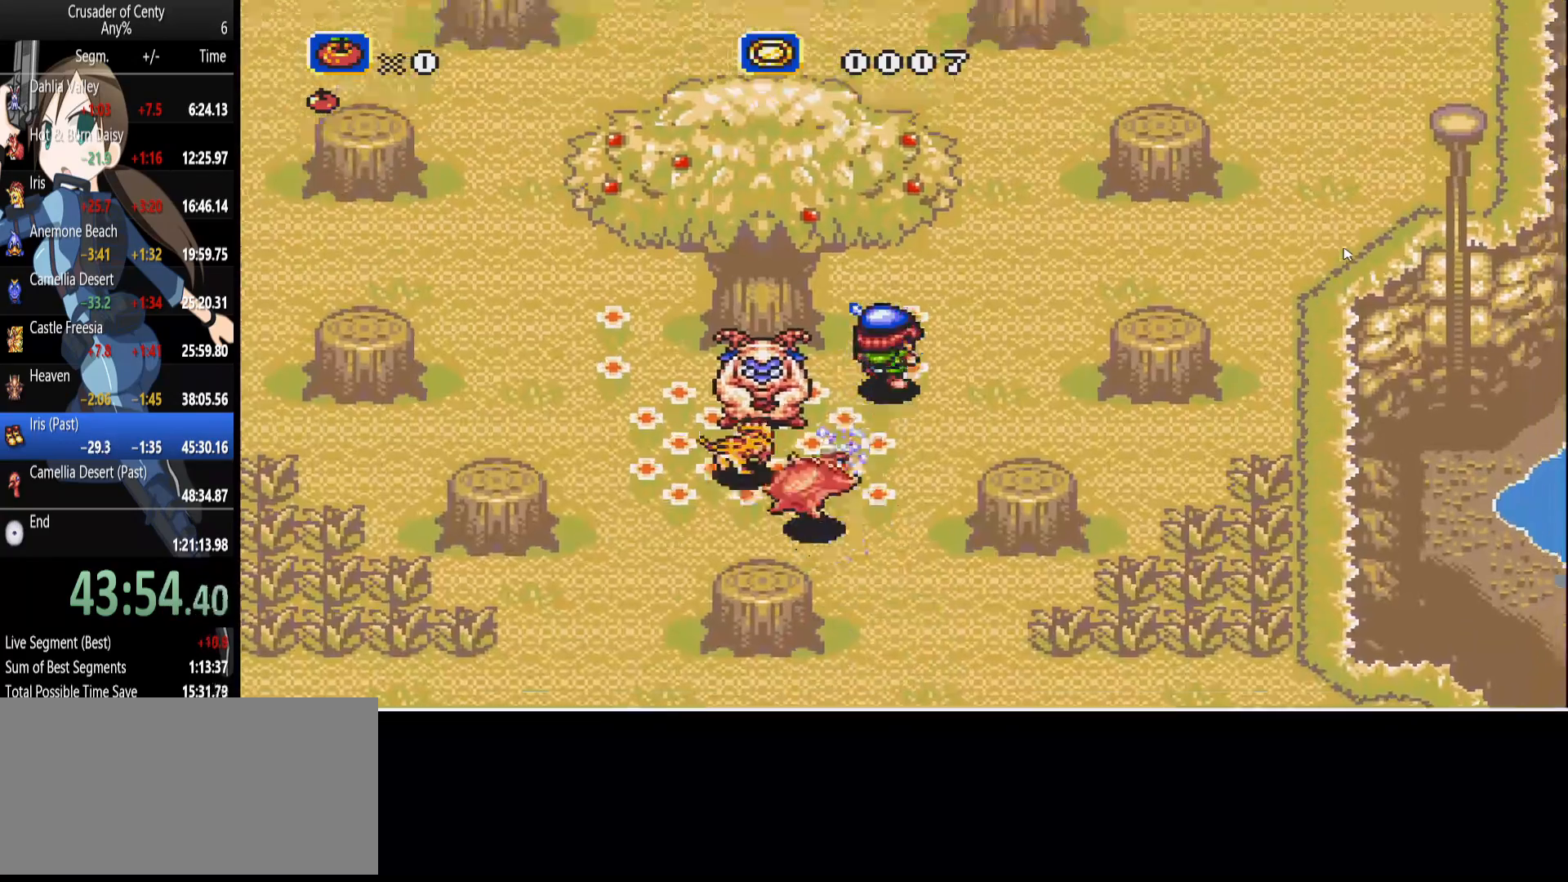
{"buttons": ["DPAD_RIGHT"], "events": [[183, "DPAD_UP", "up"]]}
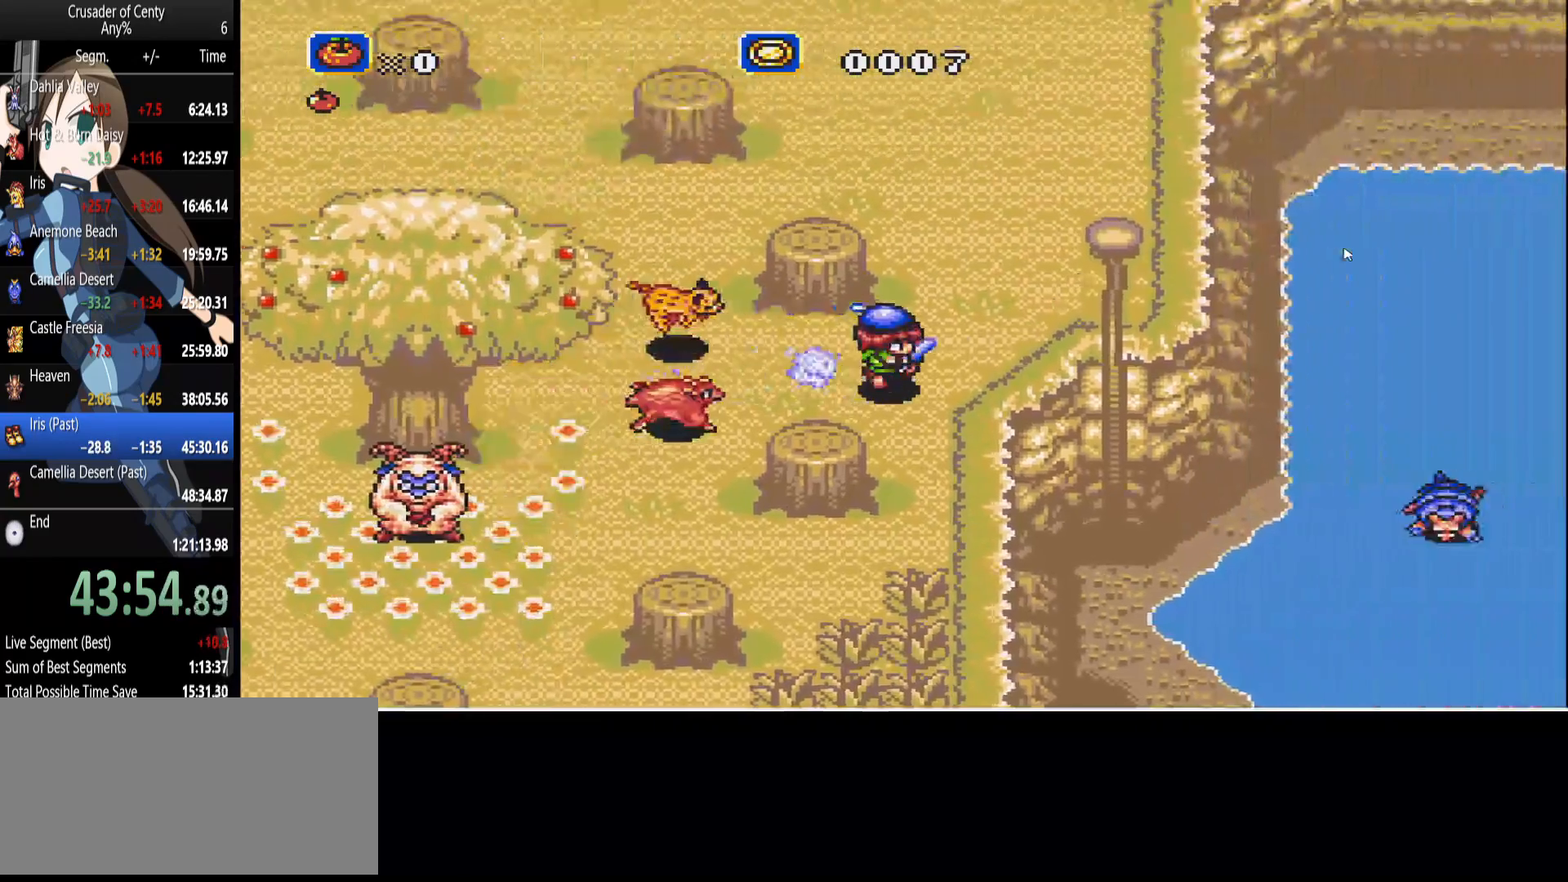
{"buttons": ["DPAD_DOWN"], "events": [[17, "DPAD_UP", "down"], [250, "DPAD_UP", "up"], [383, "DPAD_DOWN", "down"], [483, "DPAD_RIGHT", "up"]]}
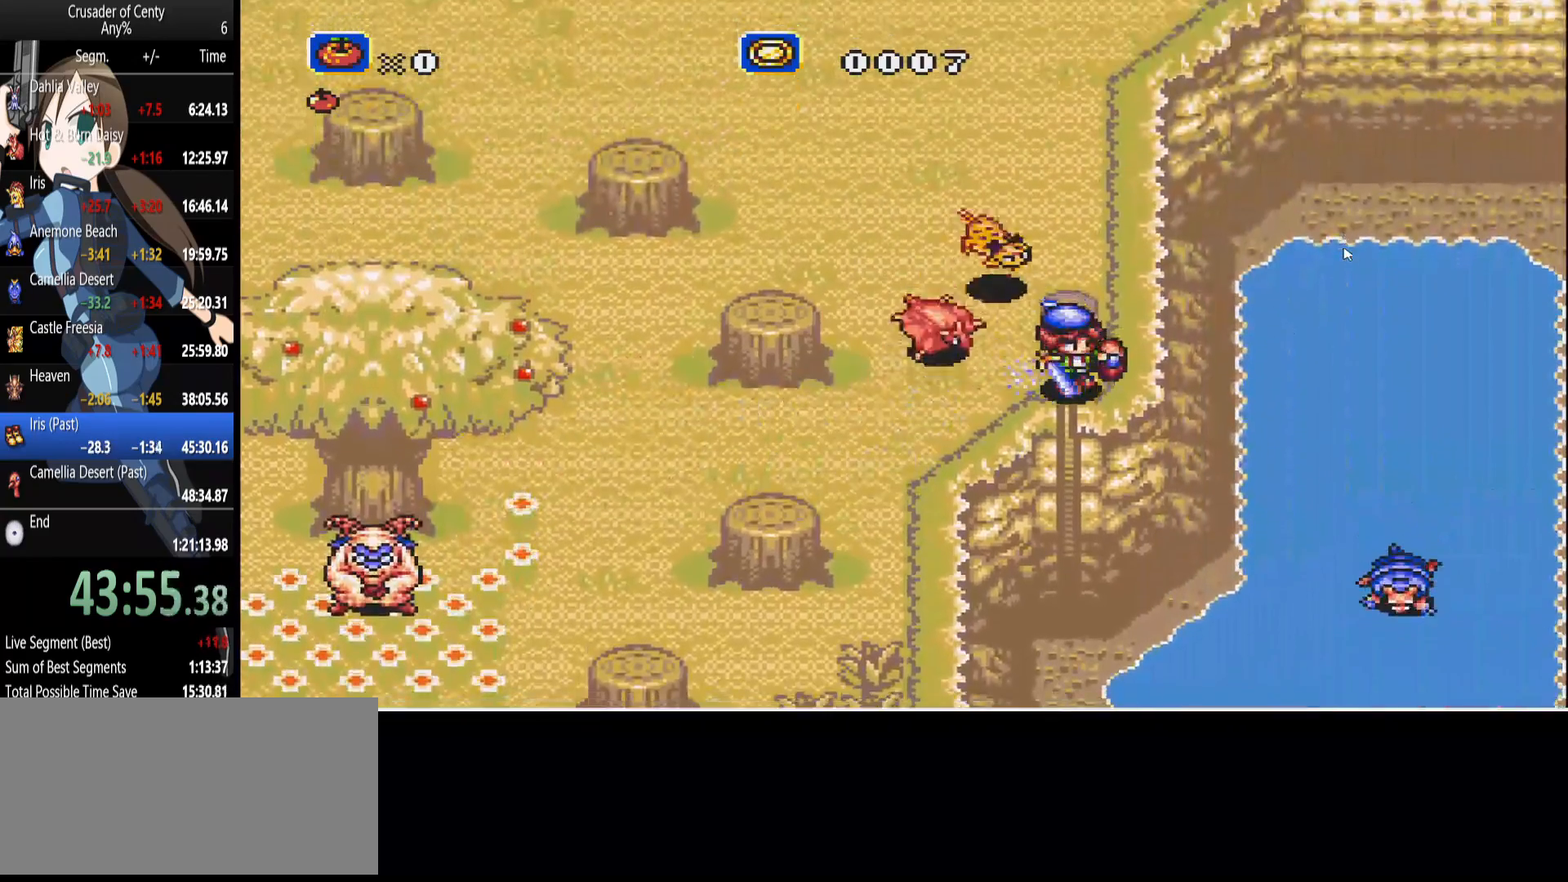
{"buttons": ["DPAD_DOWN"], "events": []}
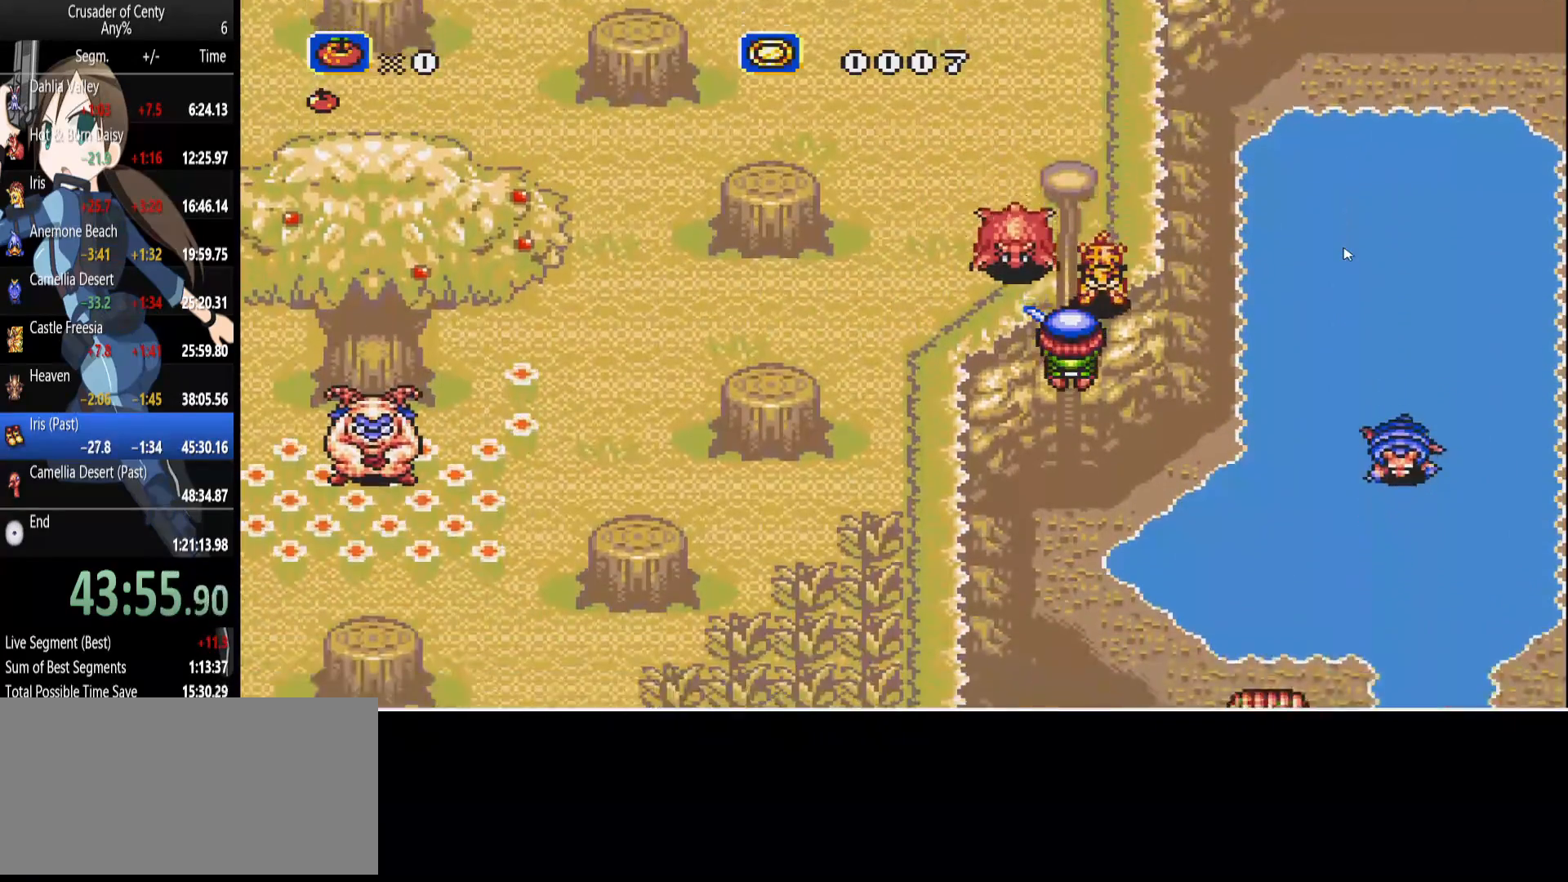
{"buttons": ["DPAD_DOWN"], "events": []}
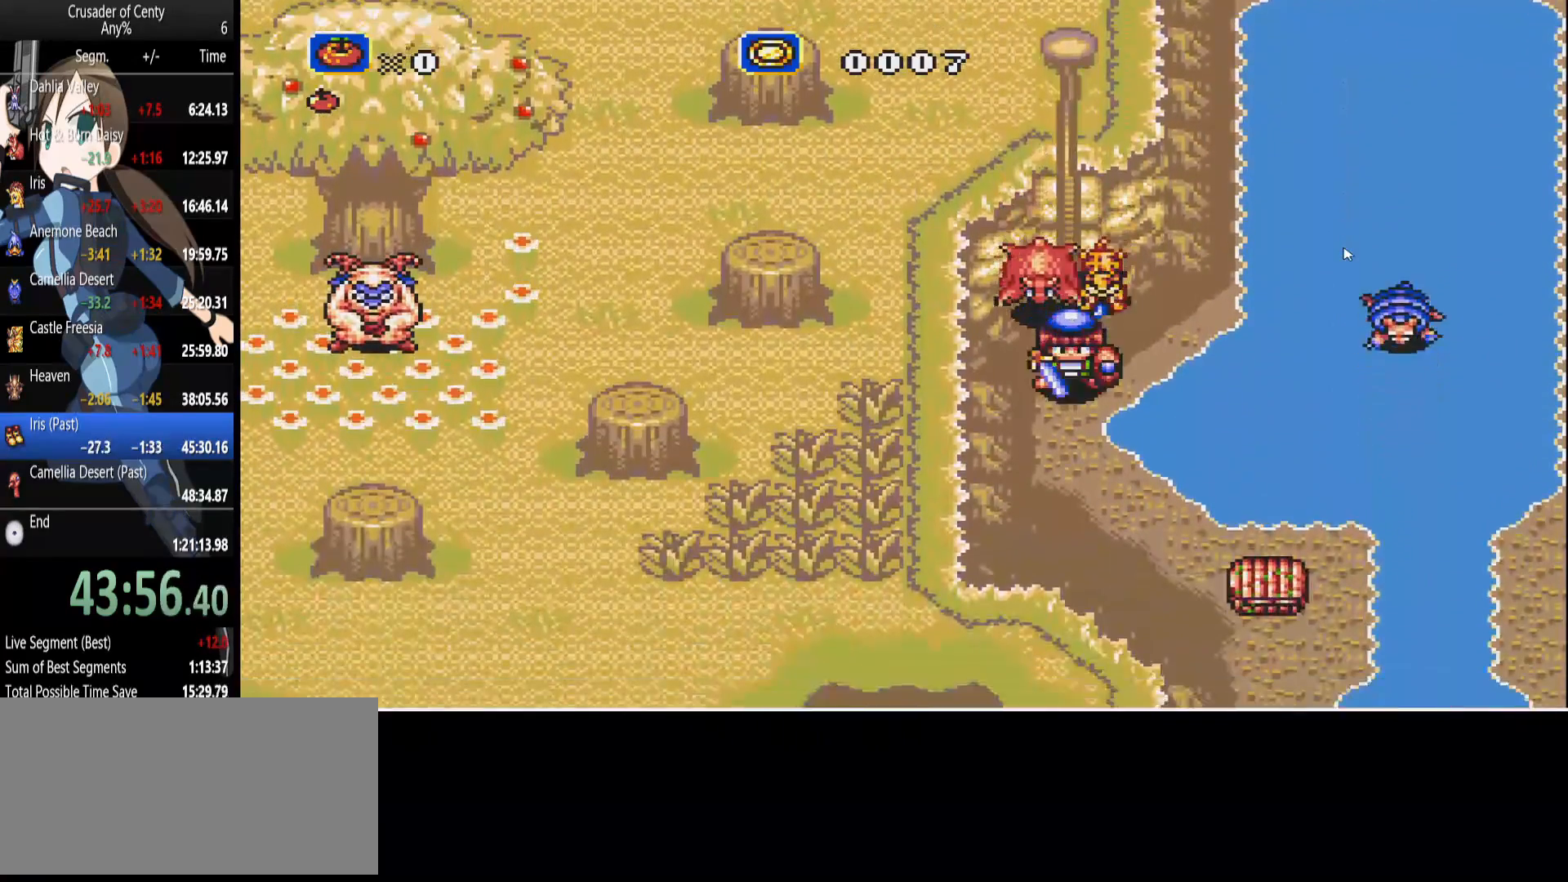
{"buttons": ["START"], "events": [[383, "DPAD_DOWN", "up"], [483, "START", "down"]]}
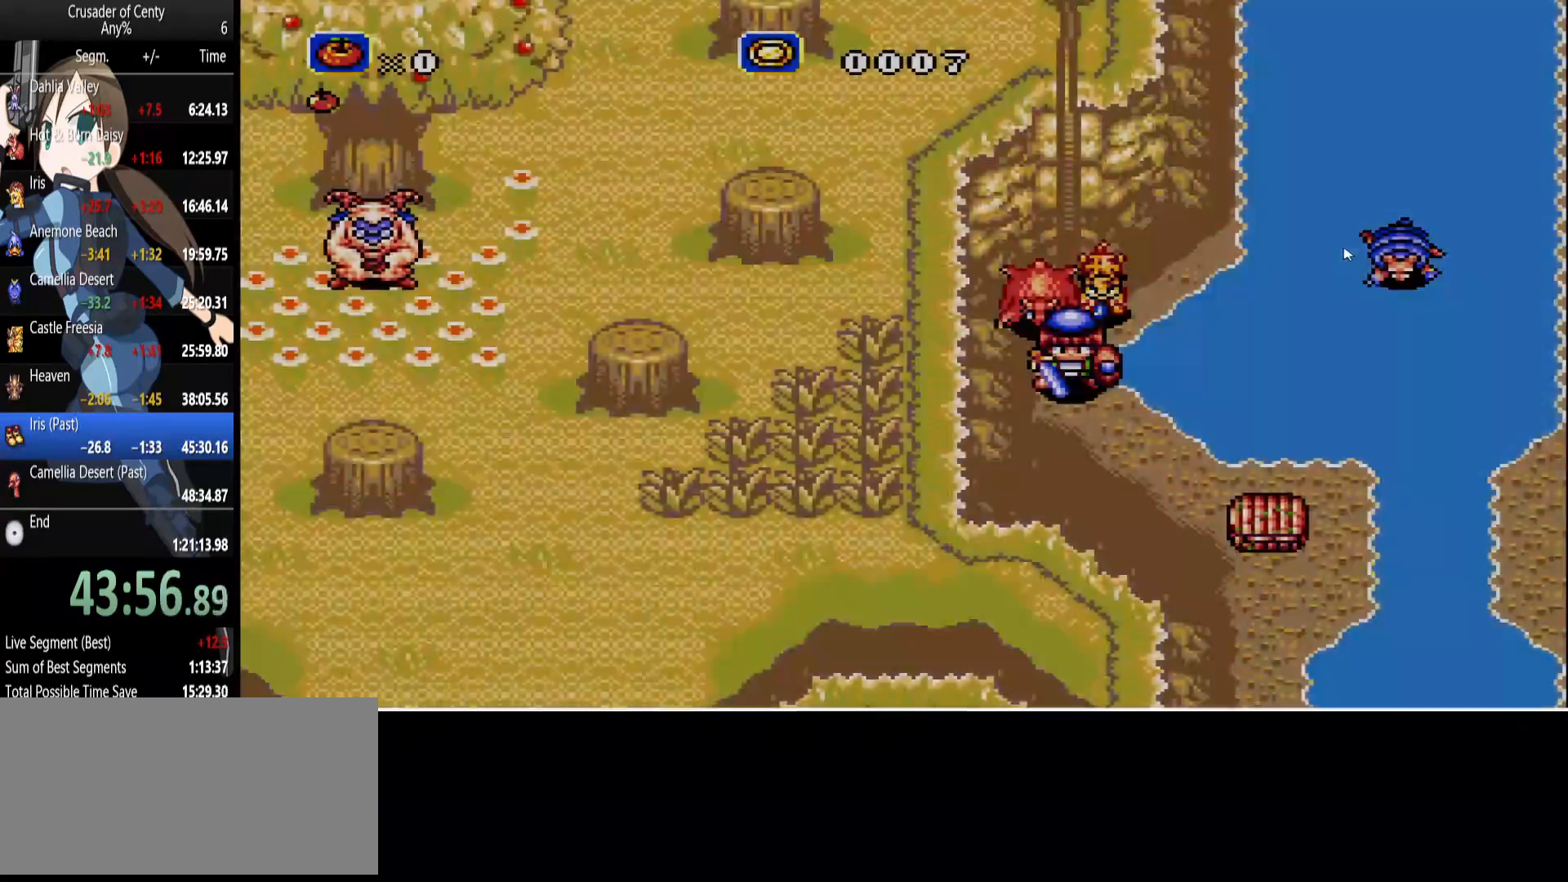
{"buttons": [], "events": [[33, "START", "up"]]}
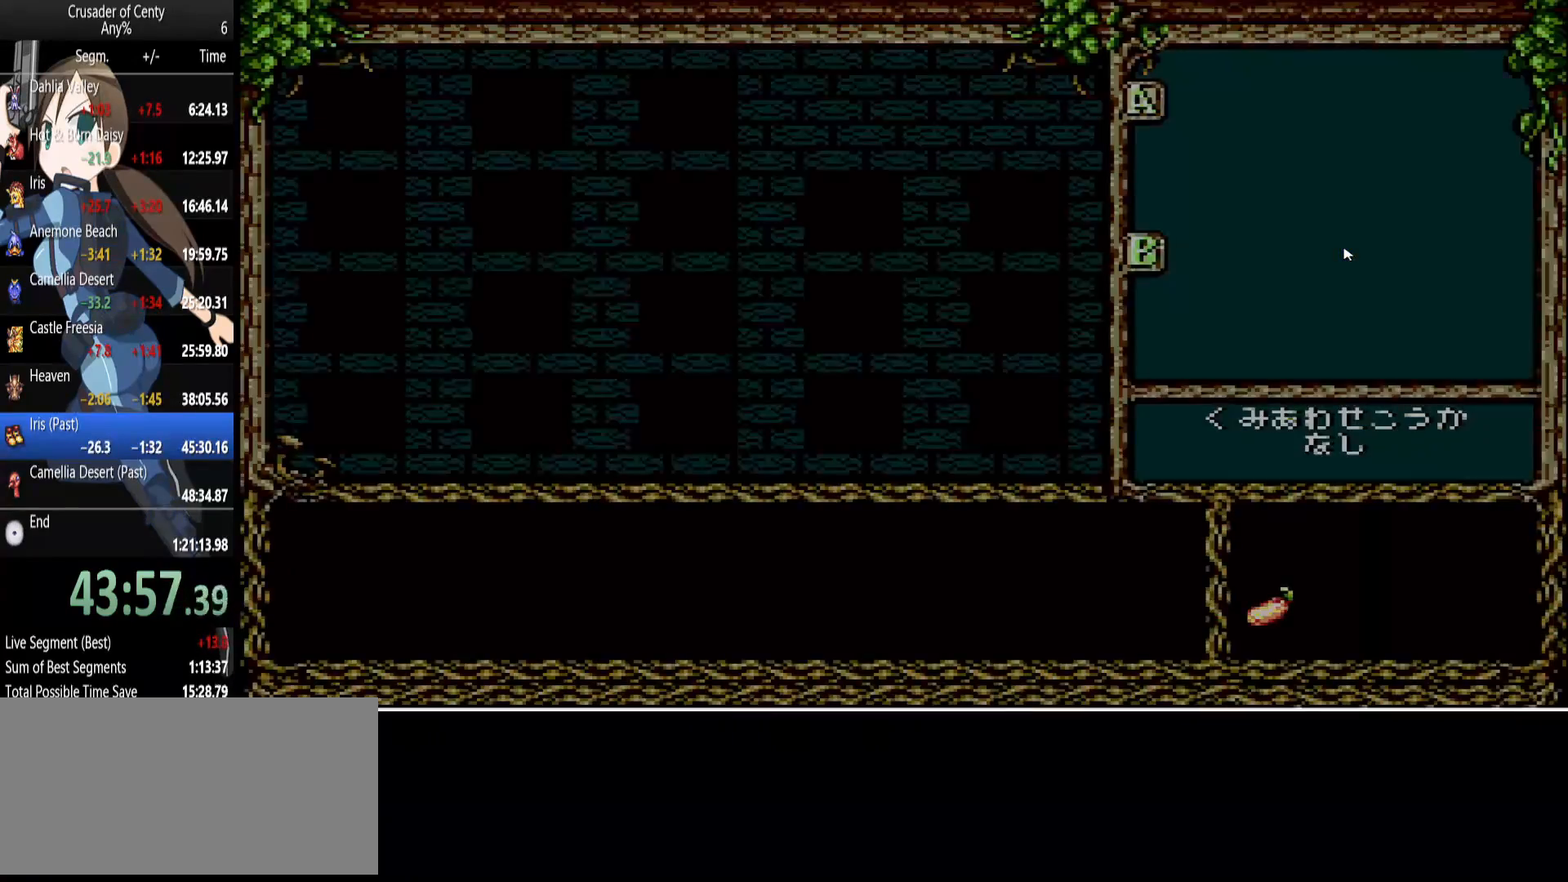
{"buttons": [], "events": [[233, "A", "down"], [283, "A", "up"], [367, "A", "down"], [467, "A", "up"]]}
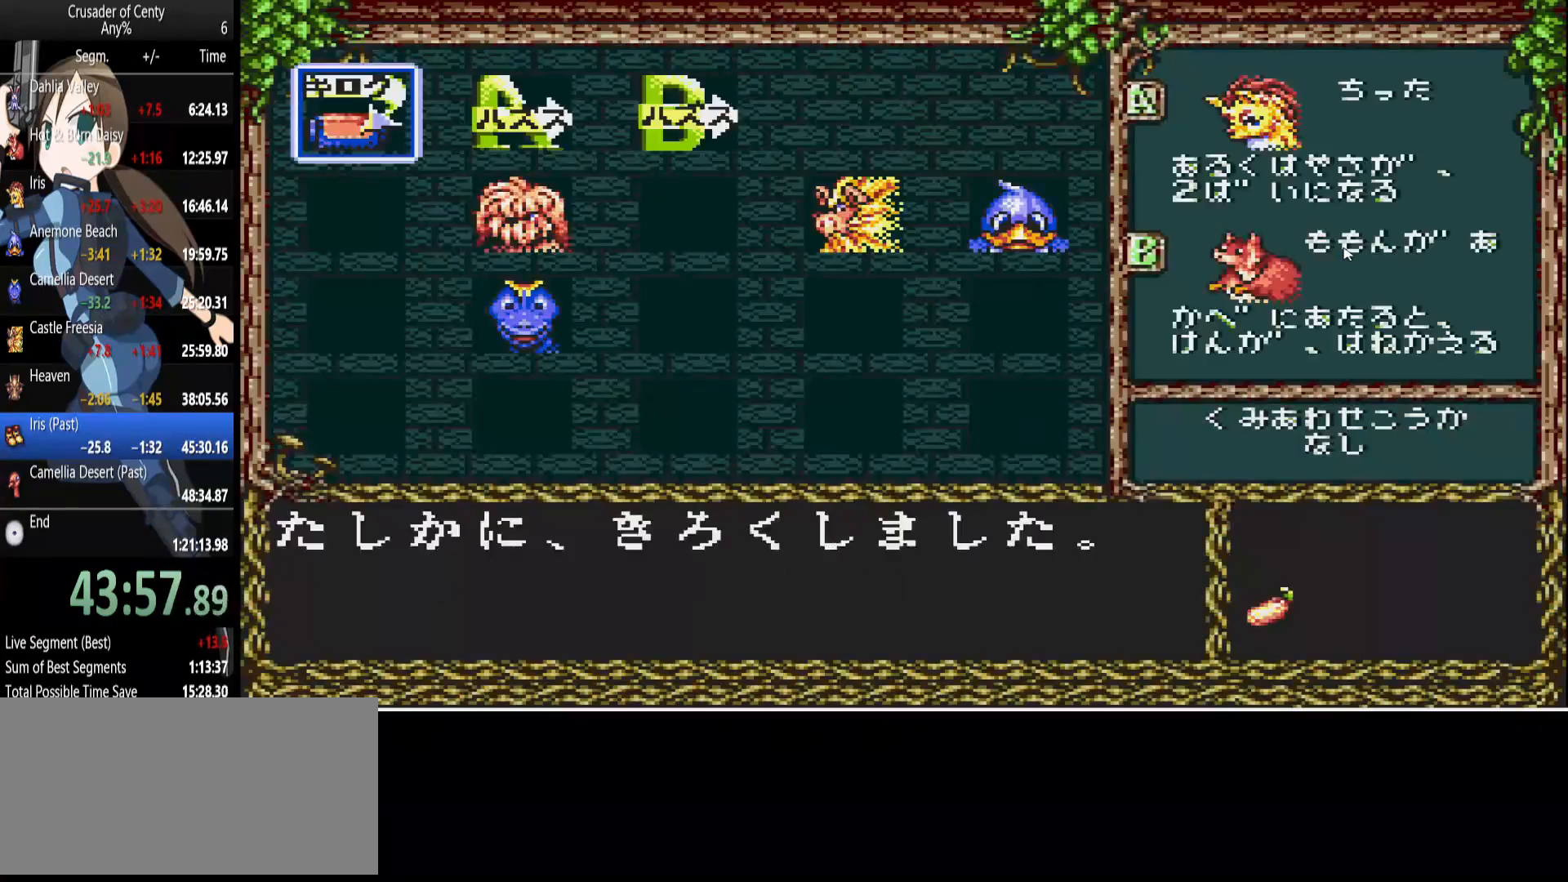
{"buttons": ["DPAD_DOWN"], "events": [[17, "START", "down"], [100, "START", "up"], [300, "DPAD_DOWN", "down"]]}
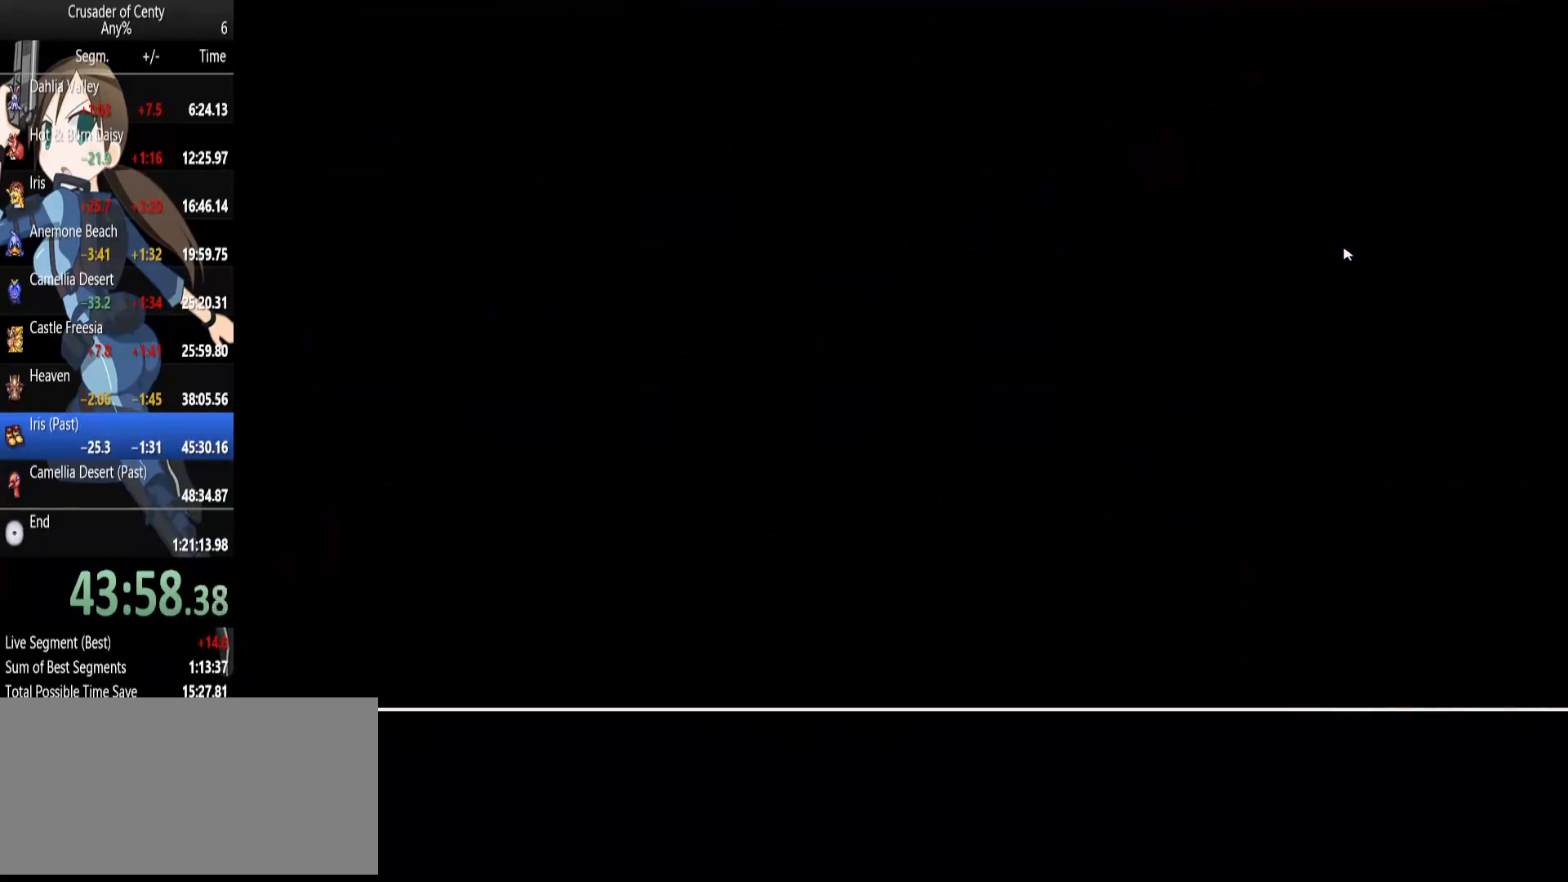
{"buttons": ["DPAD_DOWN"], "events": []}
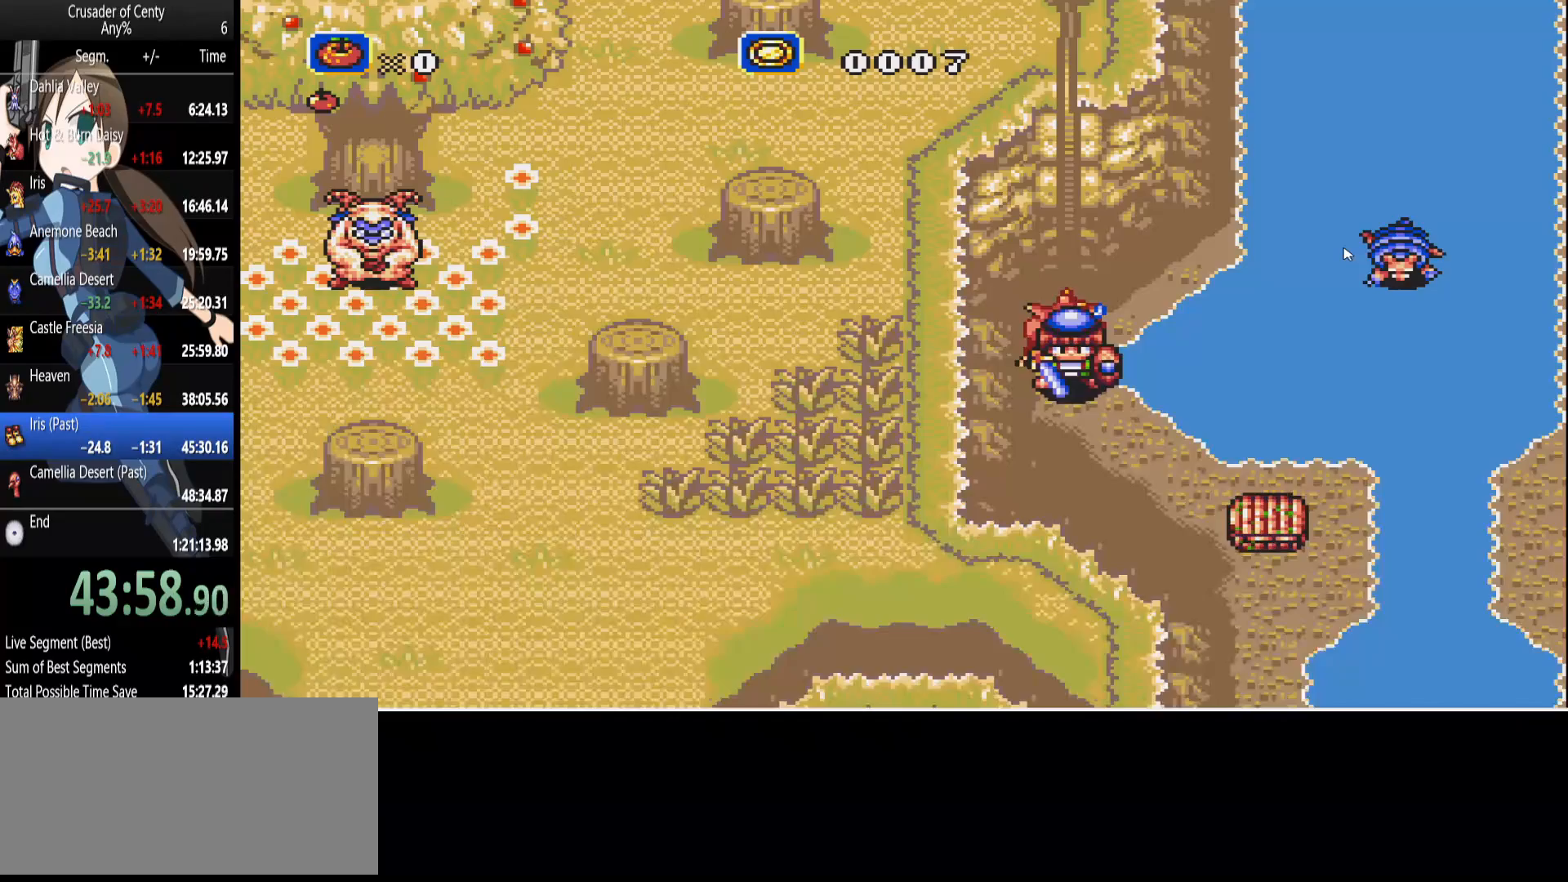
{"buttons": ["DPAD_DOWN", "DPAD_RIGHT"], "events": [[233, "DPAD_RIGHT", "down"]]}
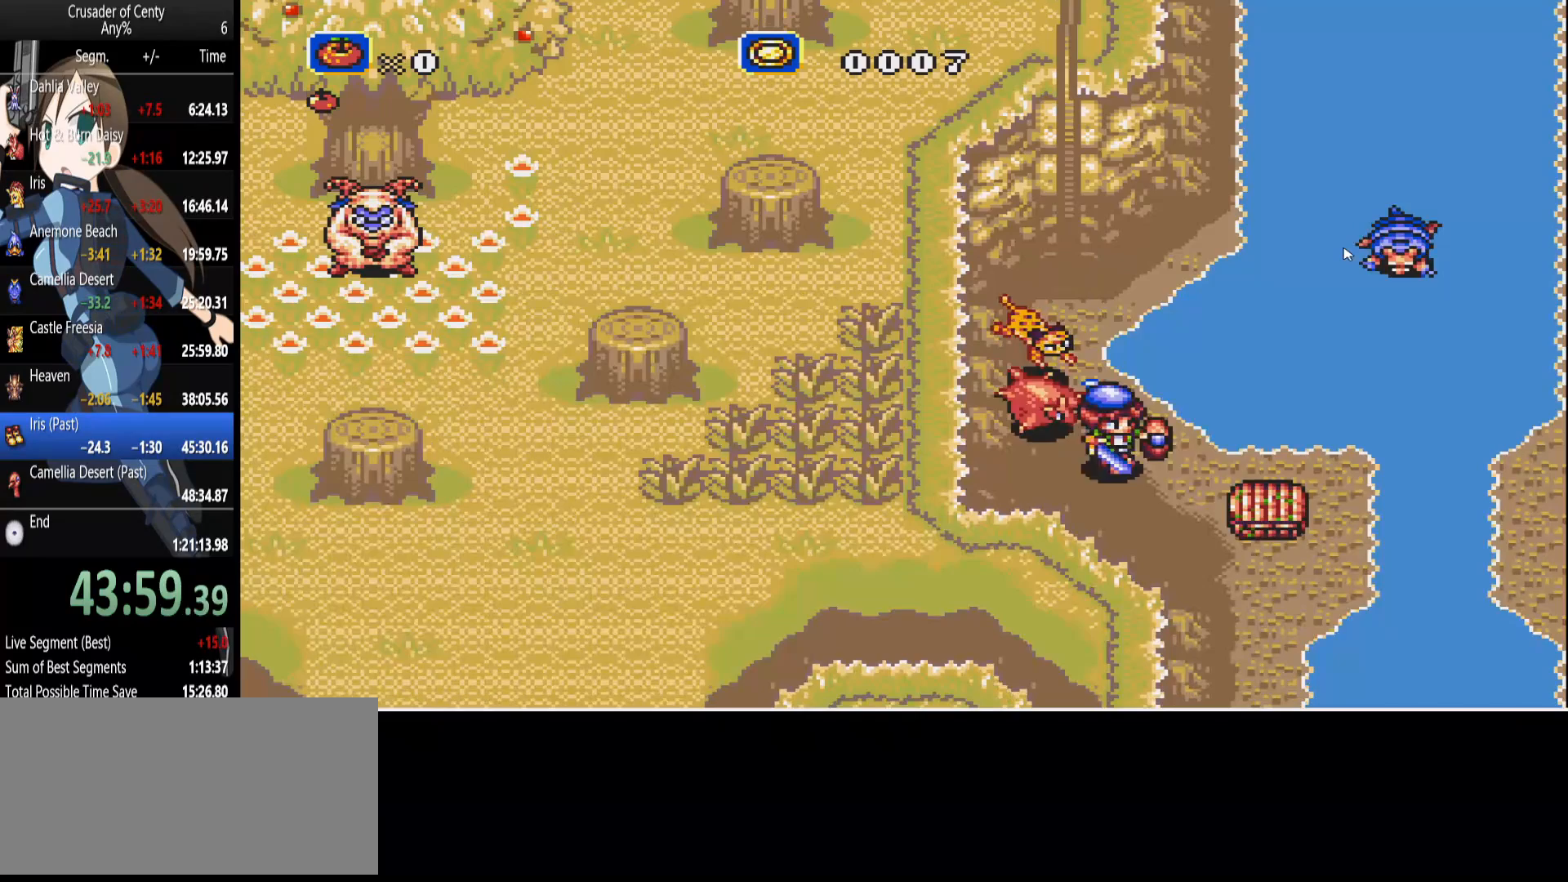
{"buttons": [], "events": [[17, "DPAD_RIGHT", "up"], [100, "DPAD_DOWN", "up"], [150, "DPAD_RIGHT", "down"], [300, "DPAD_RIGHT", "up"], [383, "A", "down"], [483, "A", "up"]]}
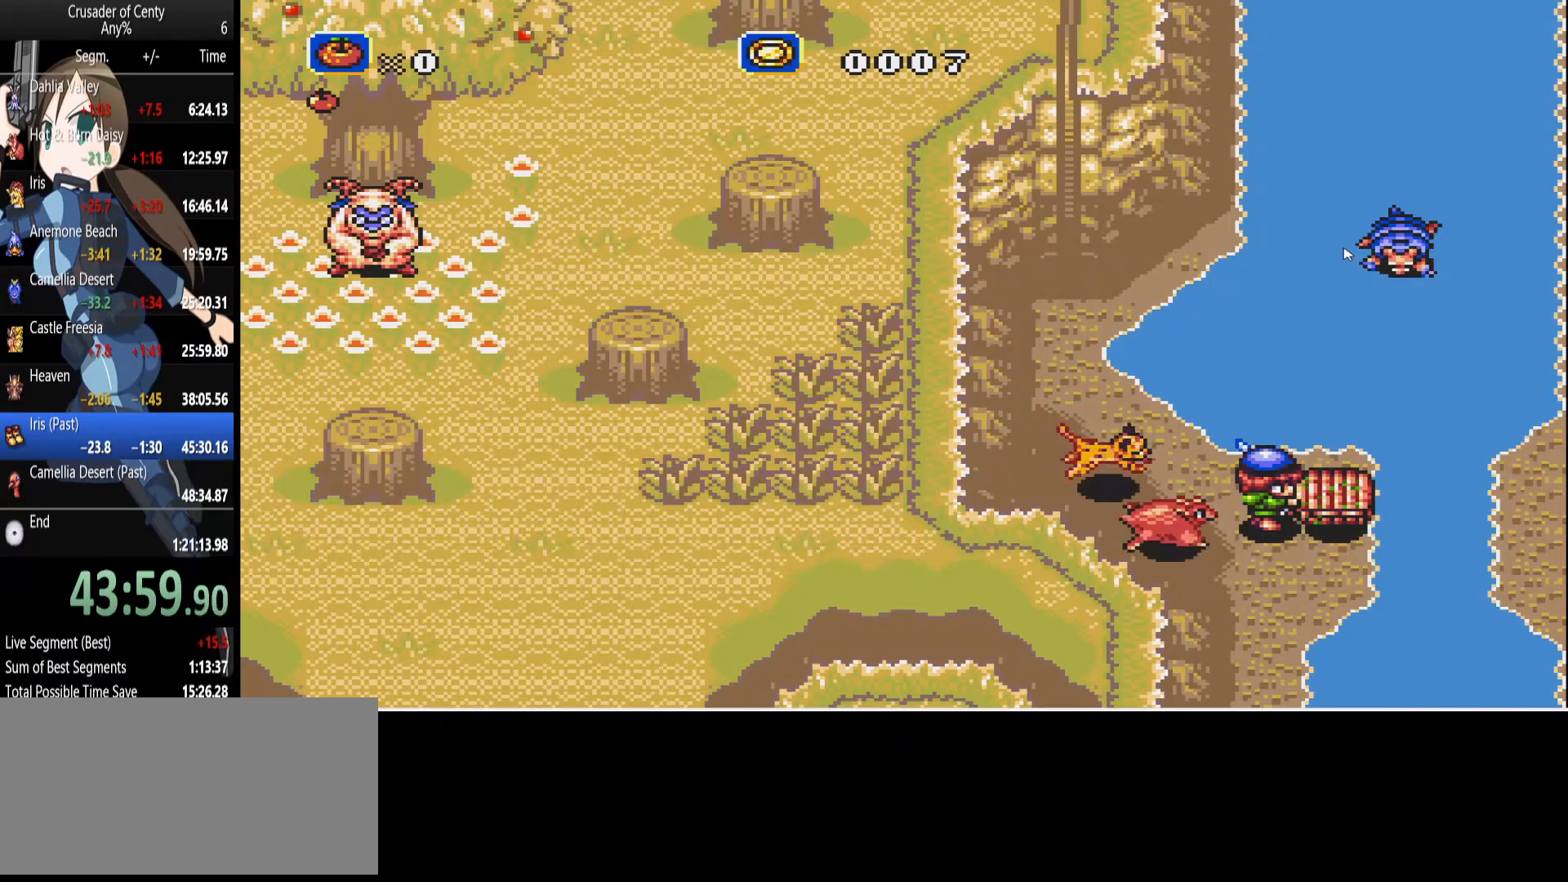
{"buttons": [], "events": [[167, "DPAD_RIGHT", "down"], [267, "DPAD_RIGHT", "up"], [267, "DPAD_UP", "down"], [350, "DPAD_UP", "up"]]}
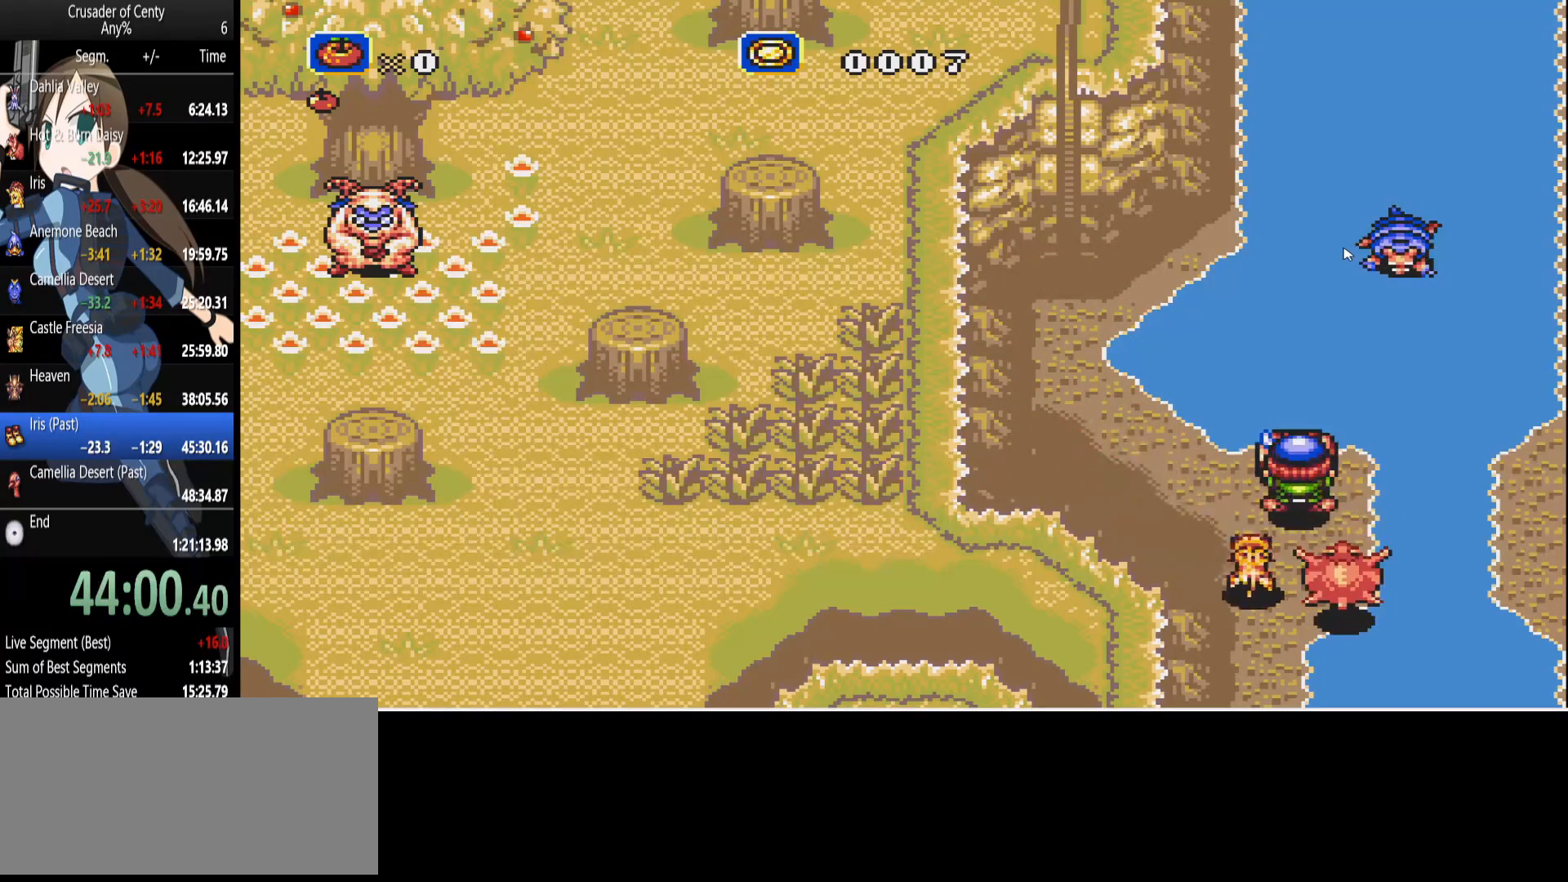
{"buttons": ["B"], "events": [[100, "DPAD_UP", "down"], [233, "DPAD_UP", "up"], [367, "B", "down"]]}
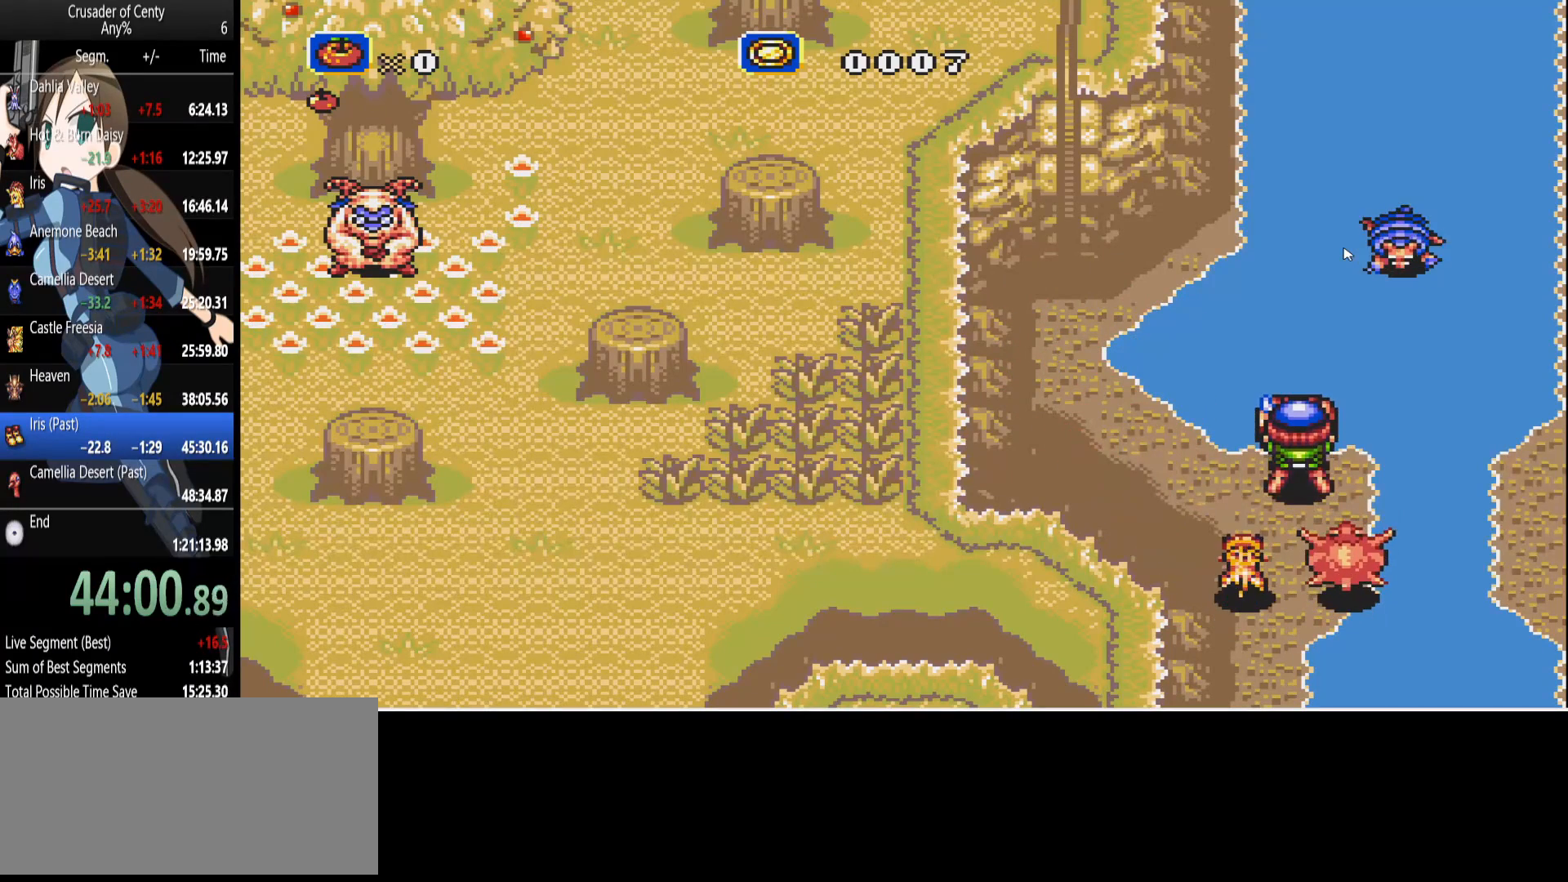
{"buttons": ["A"], "events": [[200, "B", "up"], [250, "A", "down"]]}
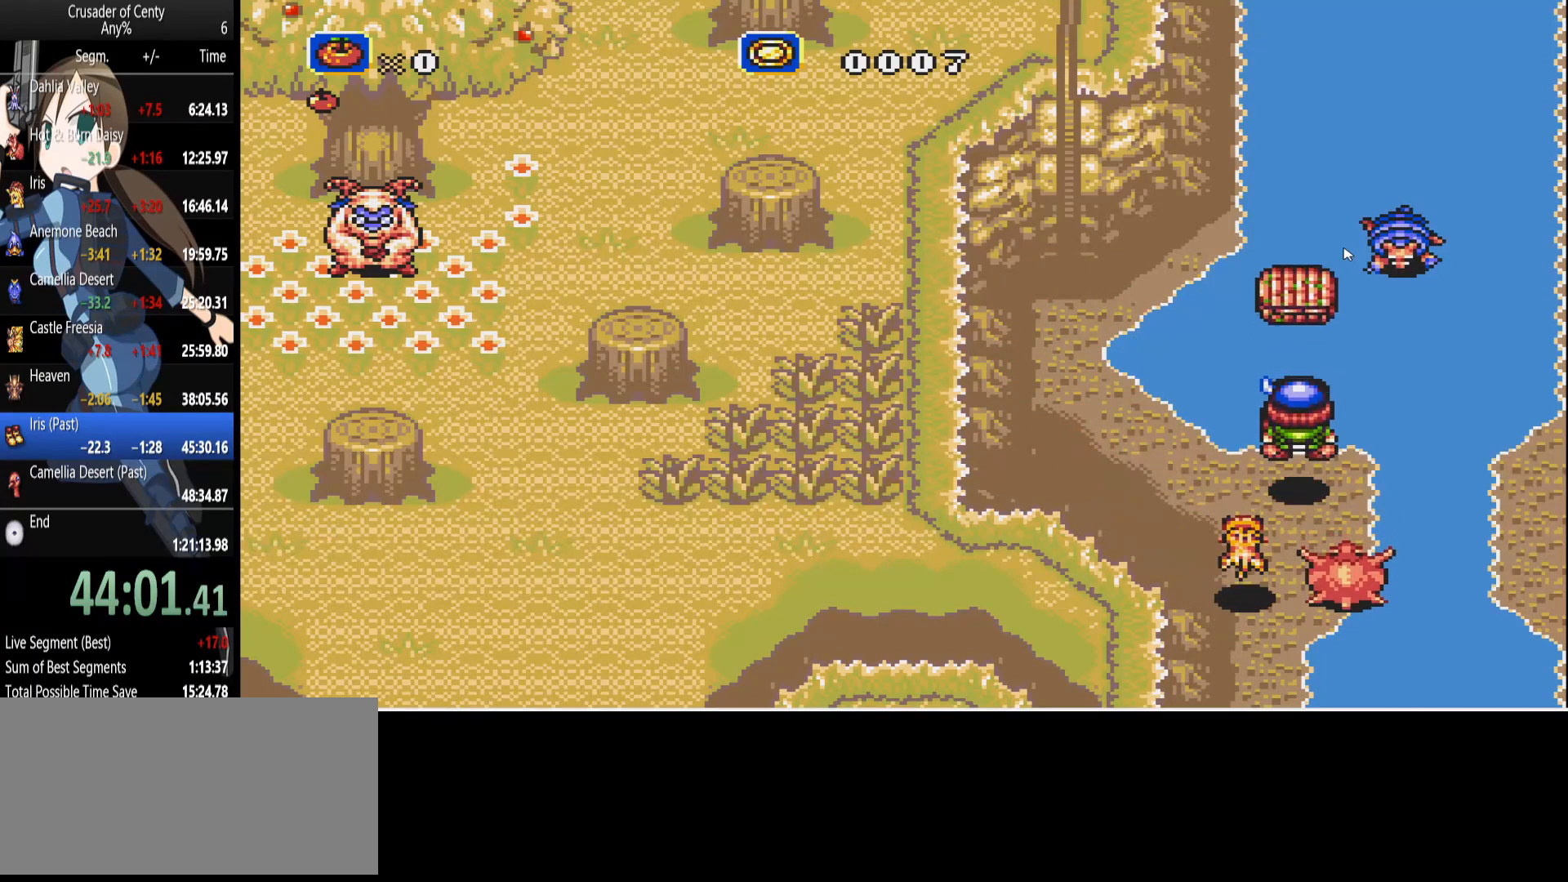
{"buttons": [], "events": [[33, "A", "up"]]}
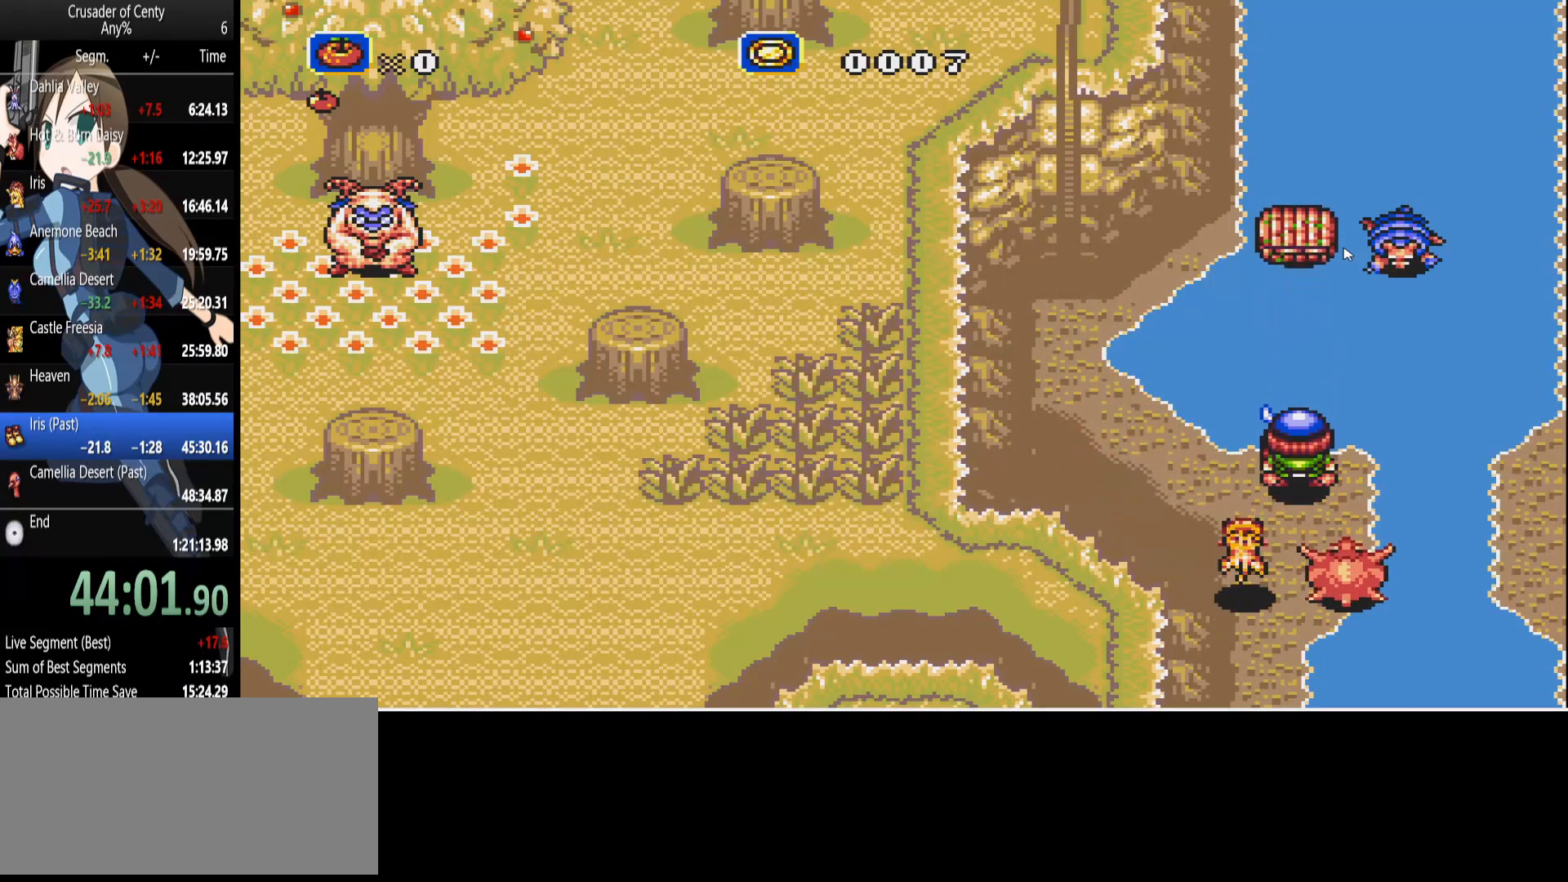
{"buttons": ["B", "DPAD_UP"], "events": [[133, "DPAD_UP", "down"], [183, "B", "down"]]}
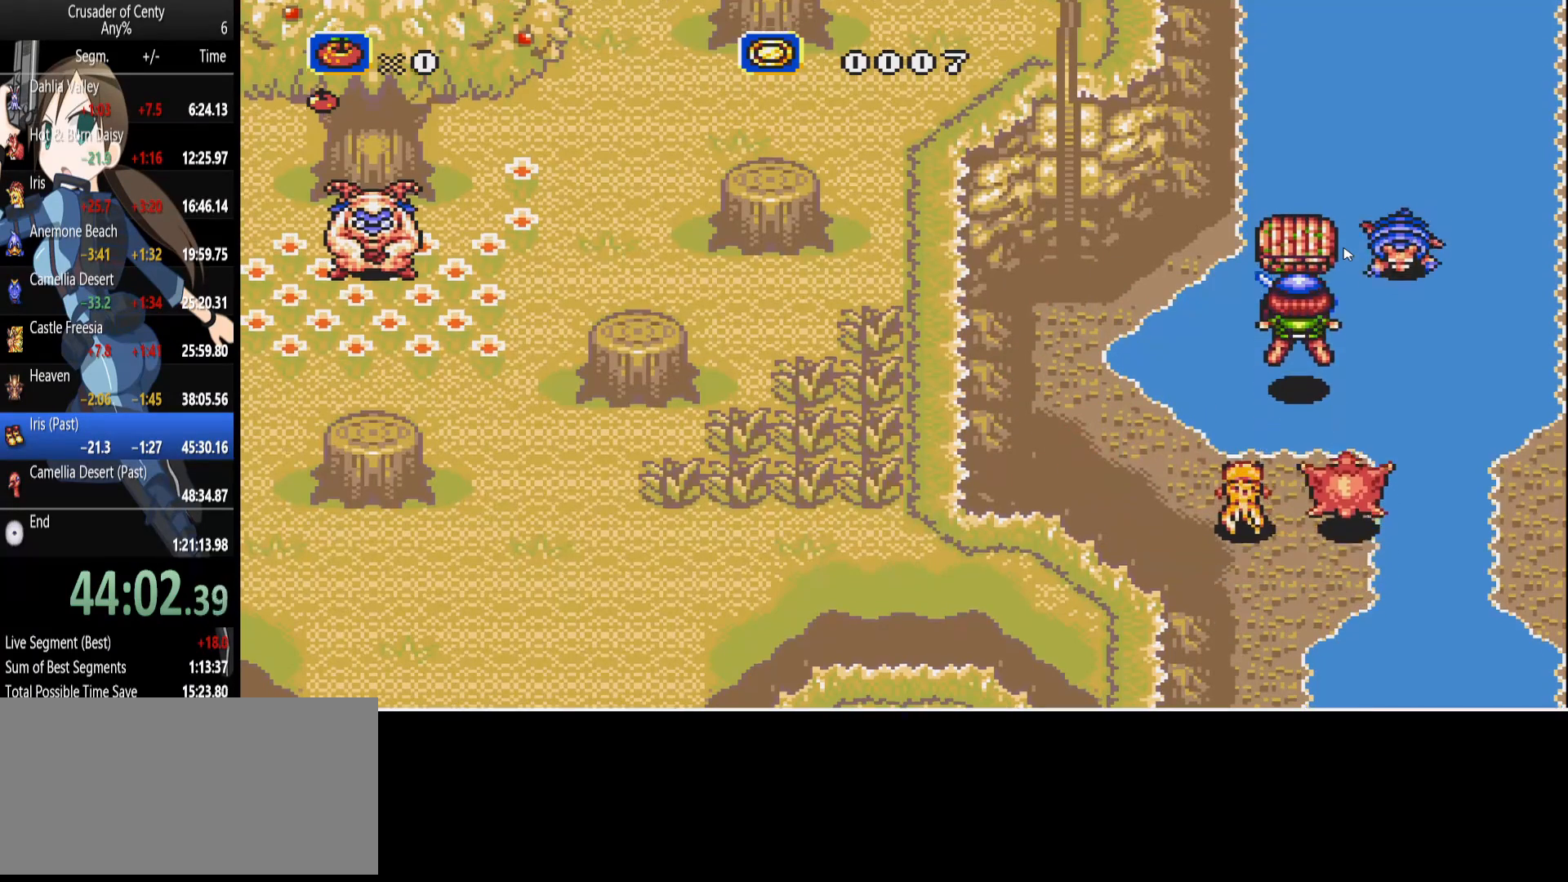
{"buttons": ["DPAD_DOWN"], "events": [[17, "B", "up"], [67, "DPAD_UP", "up"], [200, "DPAD_UP", "down"], [250, "DPAD_UP", "up"], [483, "DPAD_DOWN", "down"]]}
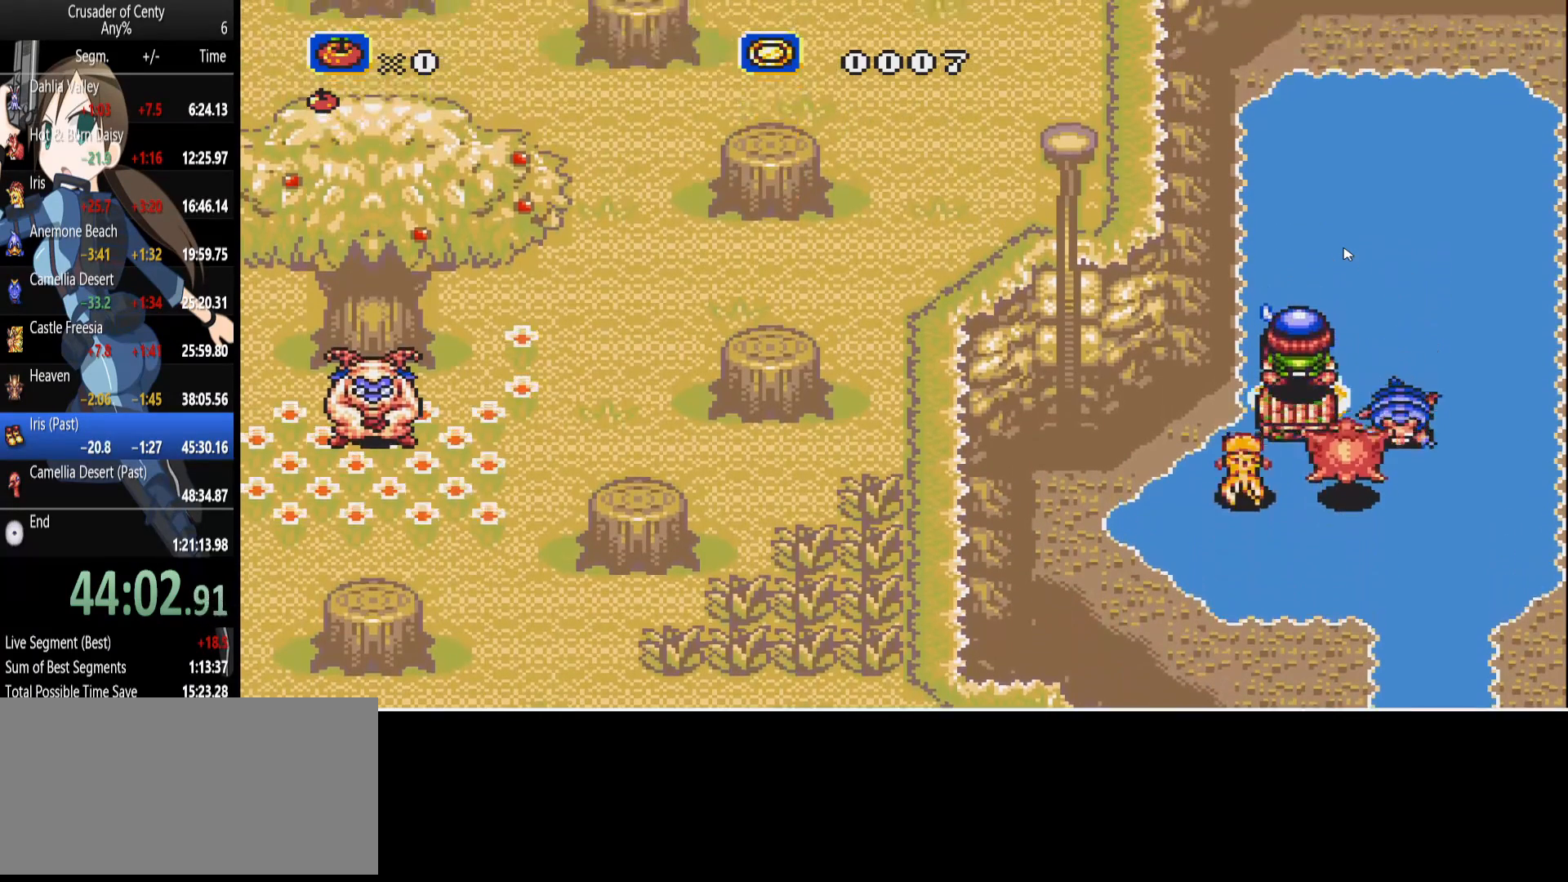
{"buttons": [], "events": [[117, "DPAD_DOWN", "up"], [217, "DPAD_RIGHT", "down"], [350, "DPAD_RIGHT", "up"], [400, "A", "down"], [450, "A", "up"]]}
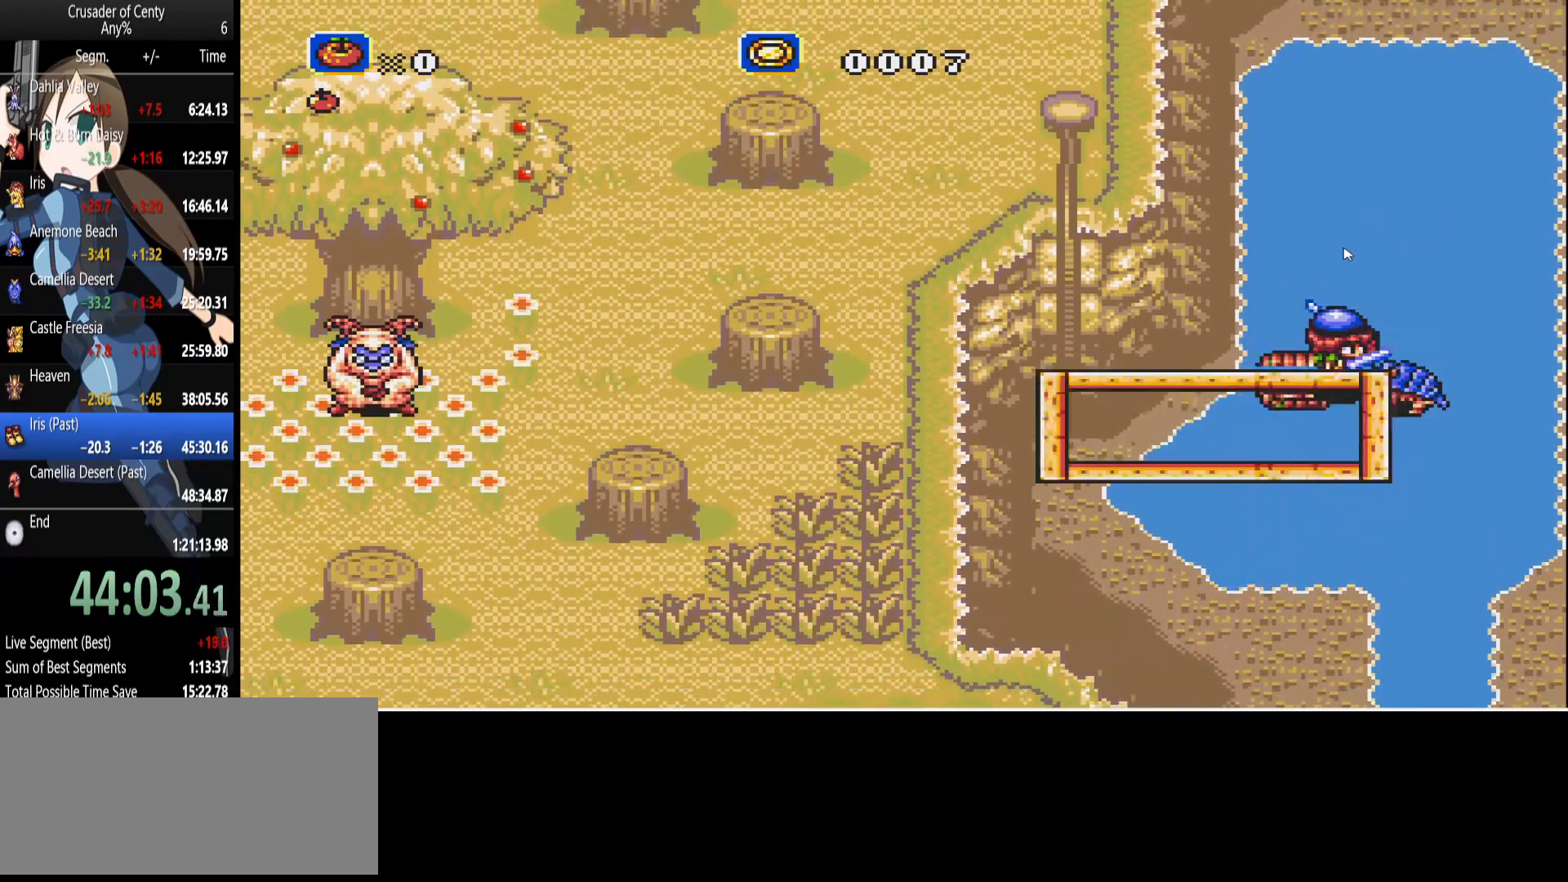
{"buttons": [], "events": [[50, "A", "down"], [133, "A", "up"], [233, "A", "down"], [283, "A", "up"], [417, "A", "down"], [467, "A", "up"]]}
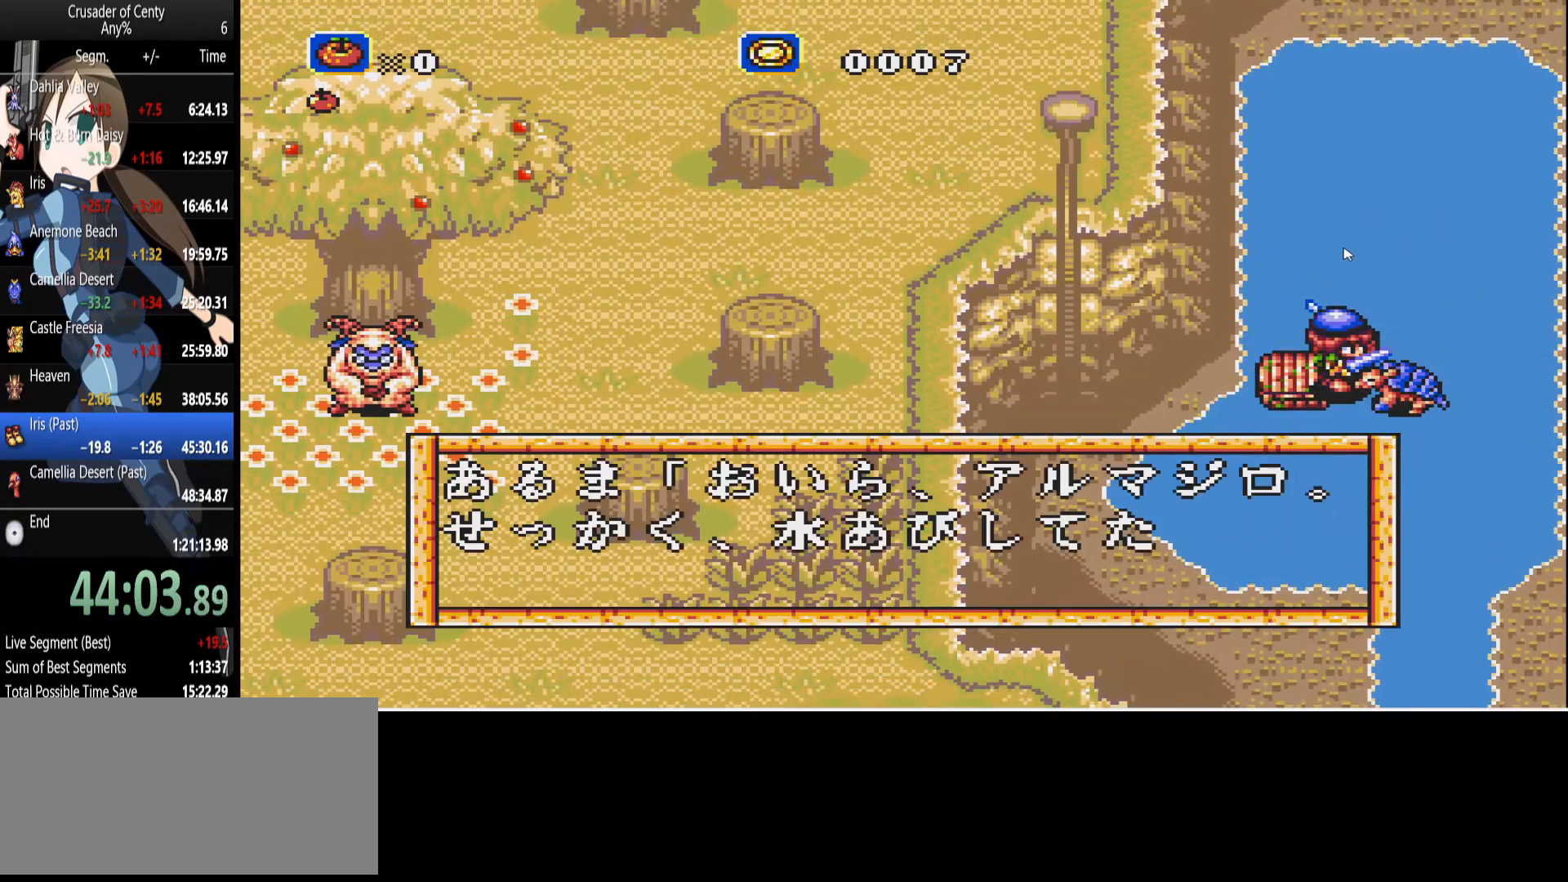
{"buttons": [], "events": [[67, "A", "down"], [150, "A", "up"], [200, "A", "down"], [300, "A", "up"], [333, "A", "down"], [433, "A", "up"]]}